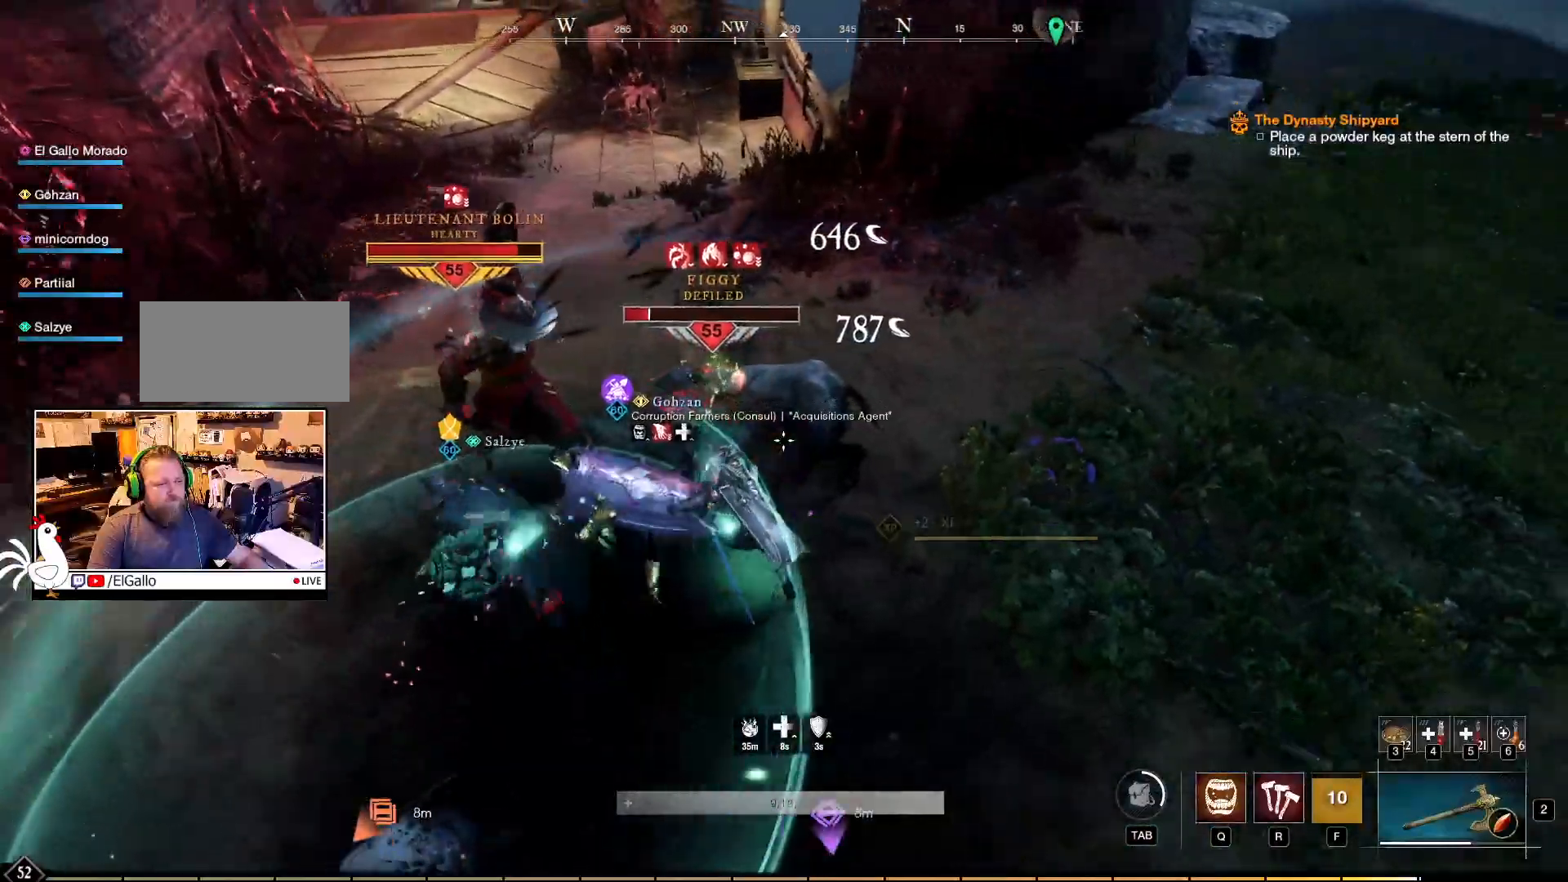
Gameplay with keyboard and mouse; each line is a JSON object with the keys and mouse buttons held at the frame after it. "events" lists presses ("down") and releases ("up") of "a", "ctrl", "d", "e", "f", "q", "r", "s", "shift", "space", "tab", "w", "mouse_left", "mouse_wheel", "mouse_right", "mouse_mb4" and "mouse_mb5" between this image and that frame as [ms after this image, input, new state], when the widget could be followed in between. "mouse_left", "mouse_wheel", "mouse_right", "mouse_mb4", "mouse_mb5" = the "left", "wheel", "right", "mb4", "mb5" buttons of the "mouse" list. No other keys are recorded. "wheel" means that the mouse wheel is clicked or scrolled. Mouse movement is not recorded.
{"keys": [], "mouse": ["left", "right"], "events": [[50, "mouse_left", "up"], [134, "mouse_left", "down"], [200, "mouse_left", "up"], [317, "mouse_left", "down"], [417, "mouse_left", "up"], [484, "mouse_left", "down"]]}
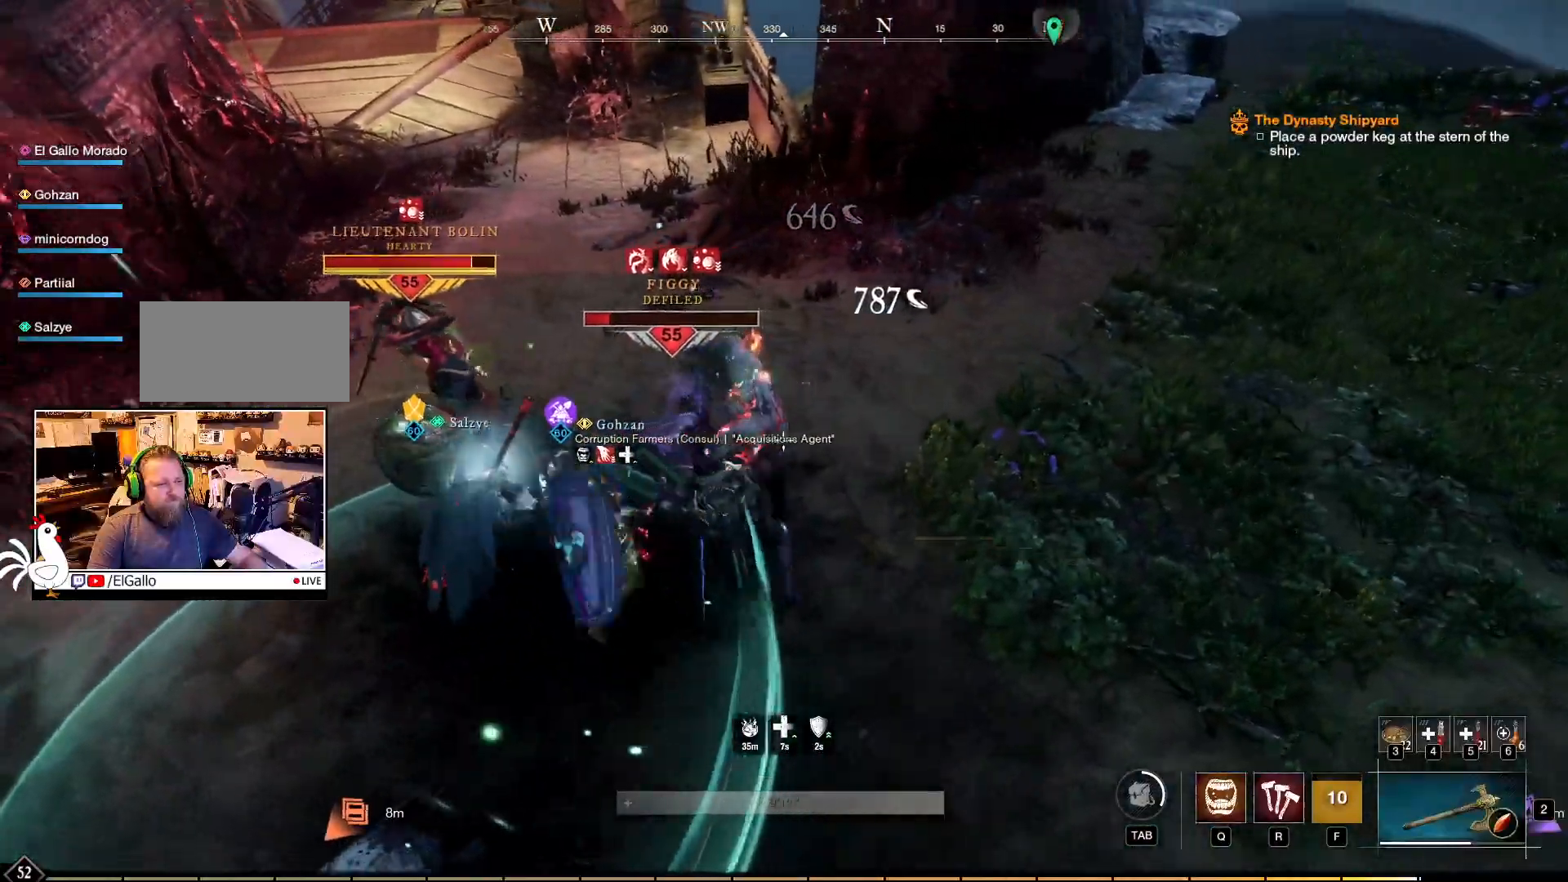
{"keys": [], "mouse": ["right"], "events": [[84, "mouse_left", "up"], [150, "mouse_left", "down"], [250, "mouse_left", "up"], [334, "mouse_left", "down"], [434, "mouse_left", "up"]]}
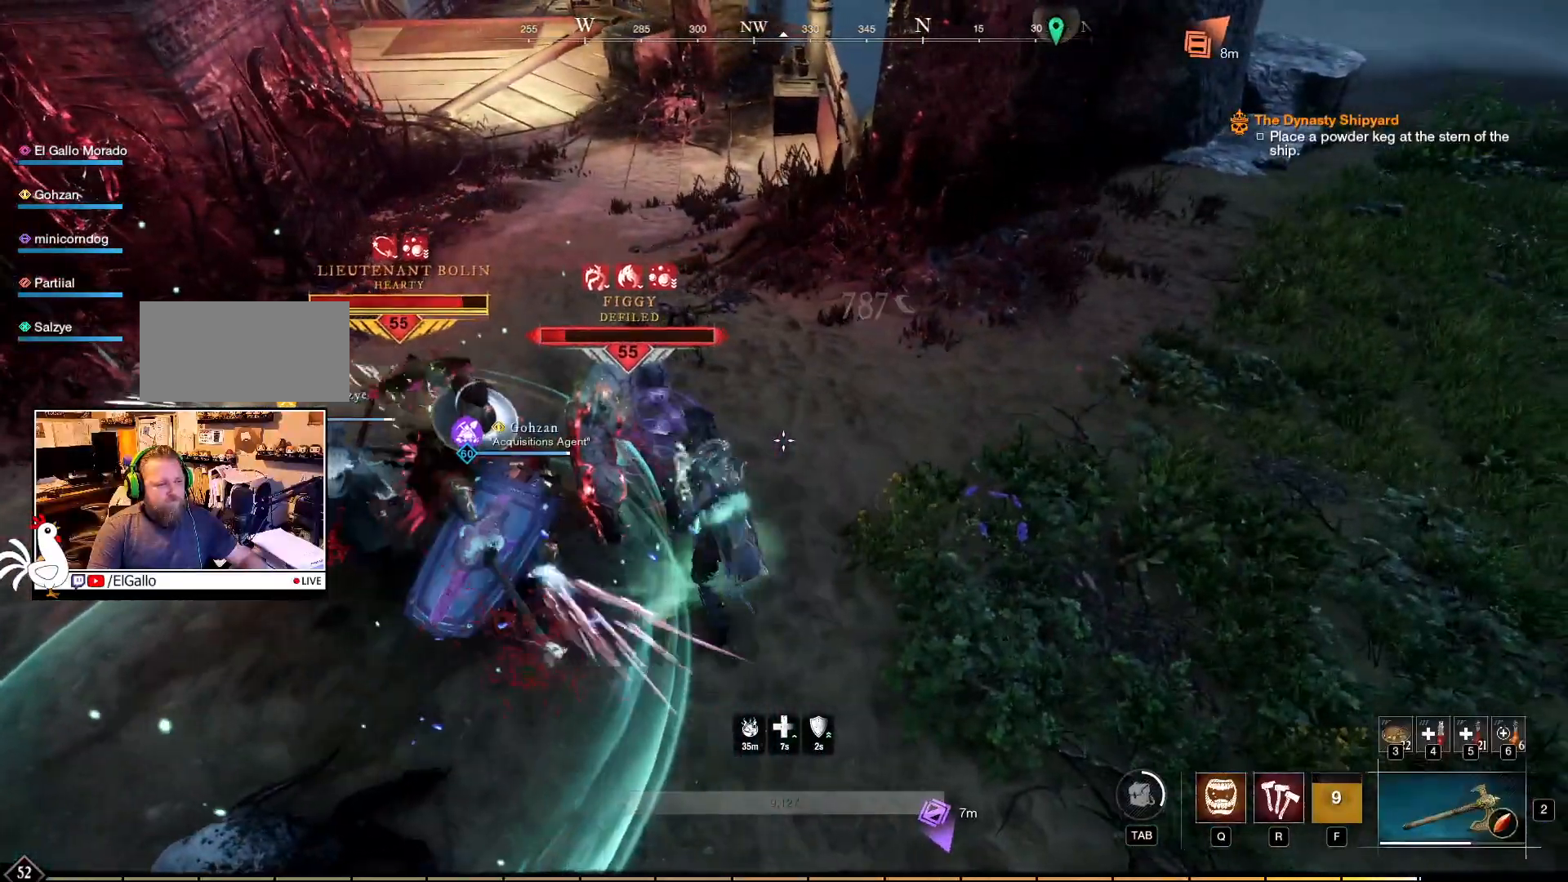
{"keys": [], "mouse": ["right"], "events": [[17, "mouse_left", "down"], [117, "mouse_left", "up"], [167, "mouse_left", "down"], [300, "mouse_left", "up"], [367, "mouse_left", "down"], [467, "mouse_left", "up"]]}
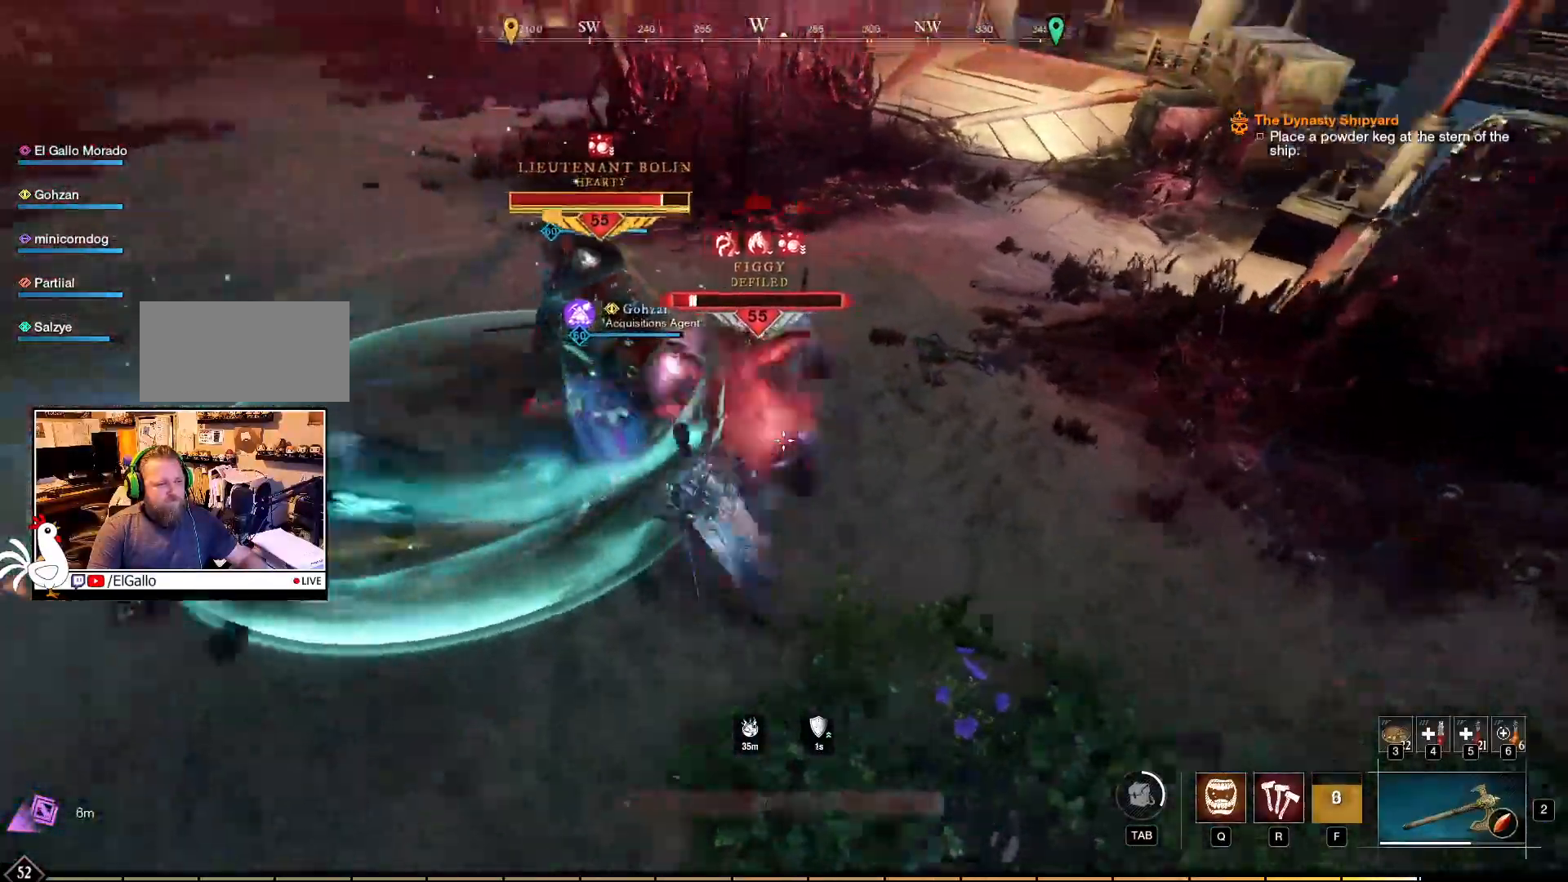
{"keys": [], "mouse": ["right"], "events": [[34, "mouse_left", "down"], [150, "mouse_left", "up"], [200, "mouse_left", "down"], [334, "mouse_left", "up"]]}
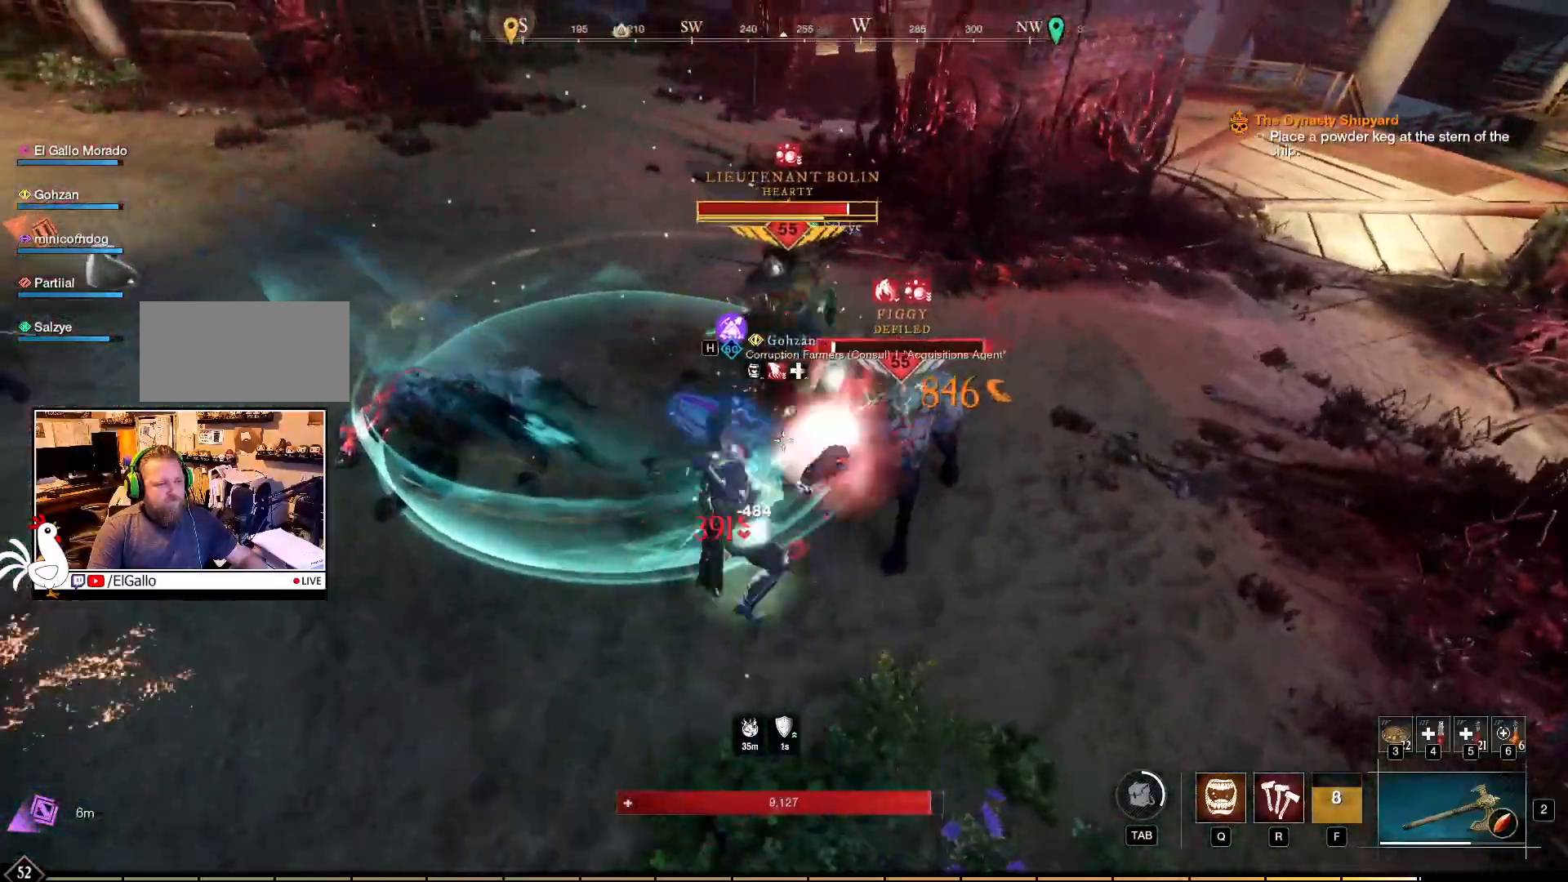
{"keys": [], "mouse": ["right"], "events": [[17, "r", "down"], [100, "r", "up"]]}
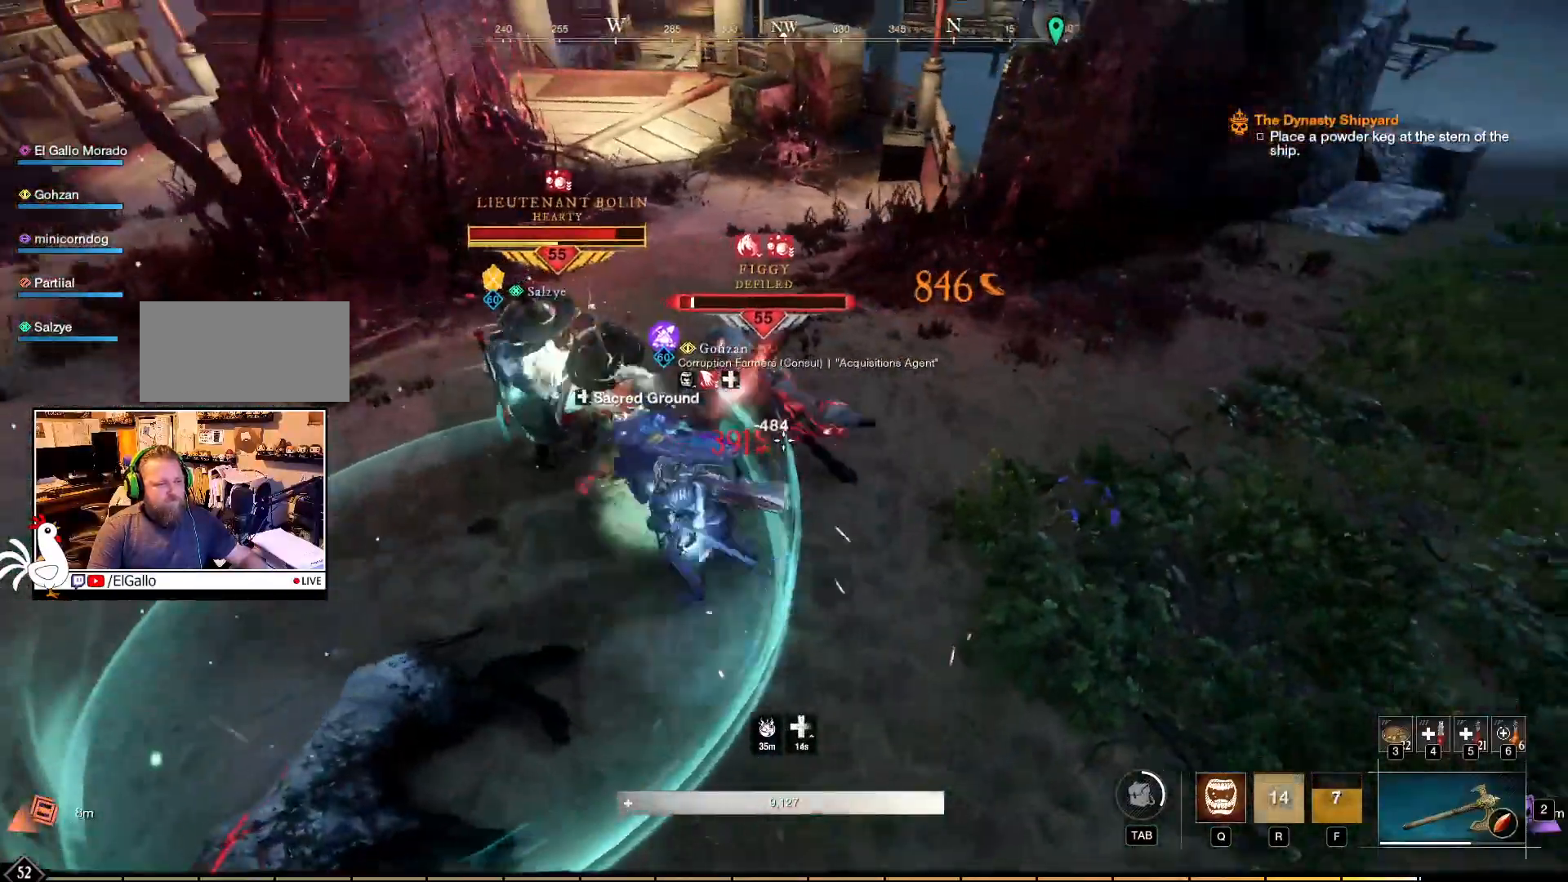
{"keys": [], "mouse": ["left", "right"], "events": [[450, "mouse_left", "down"]]}
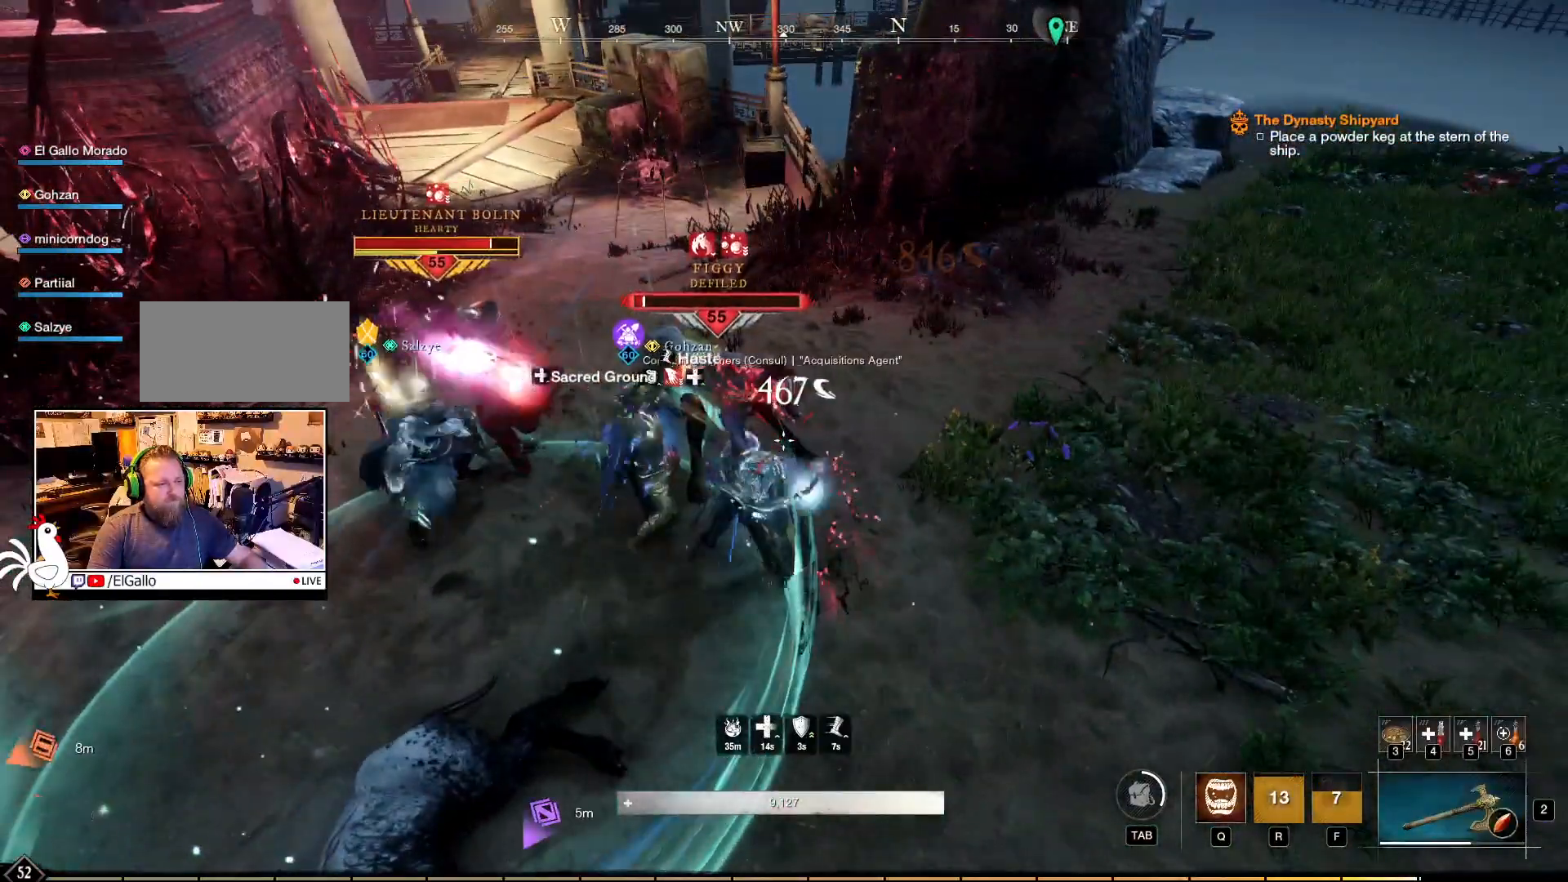
{"keys": [], "mouse": ["left", "right"], "events": [[67, "mouse_left", "up"], [134, "mouse_left", "down"], [267, "mouse_left", "up"], [317, "mouse_left", "down"], [417, "mouse_left", "up"], [484, "mouse_left", "down"]]}
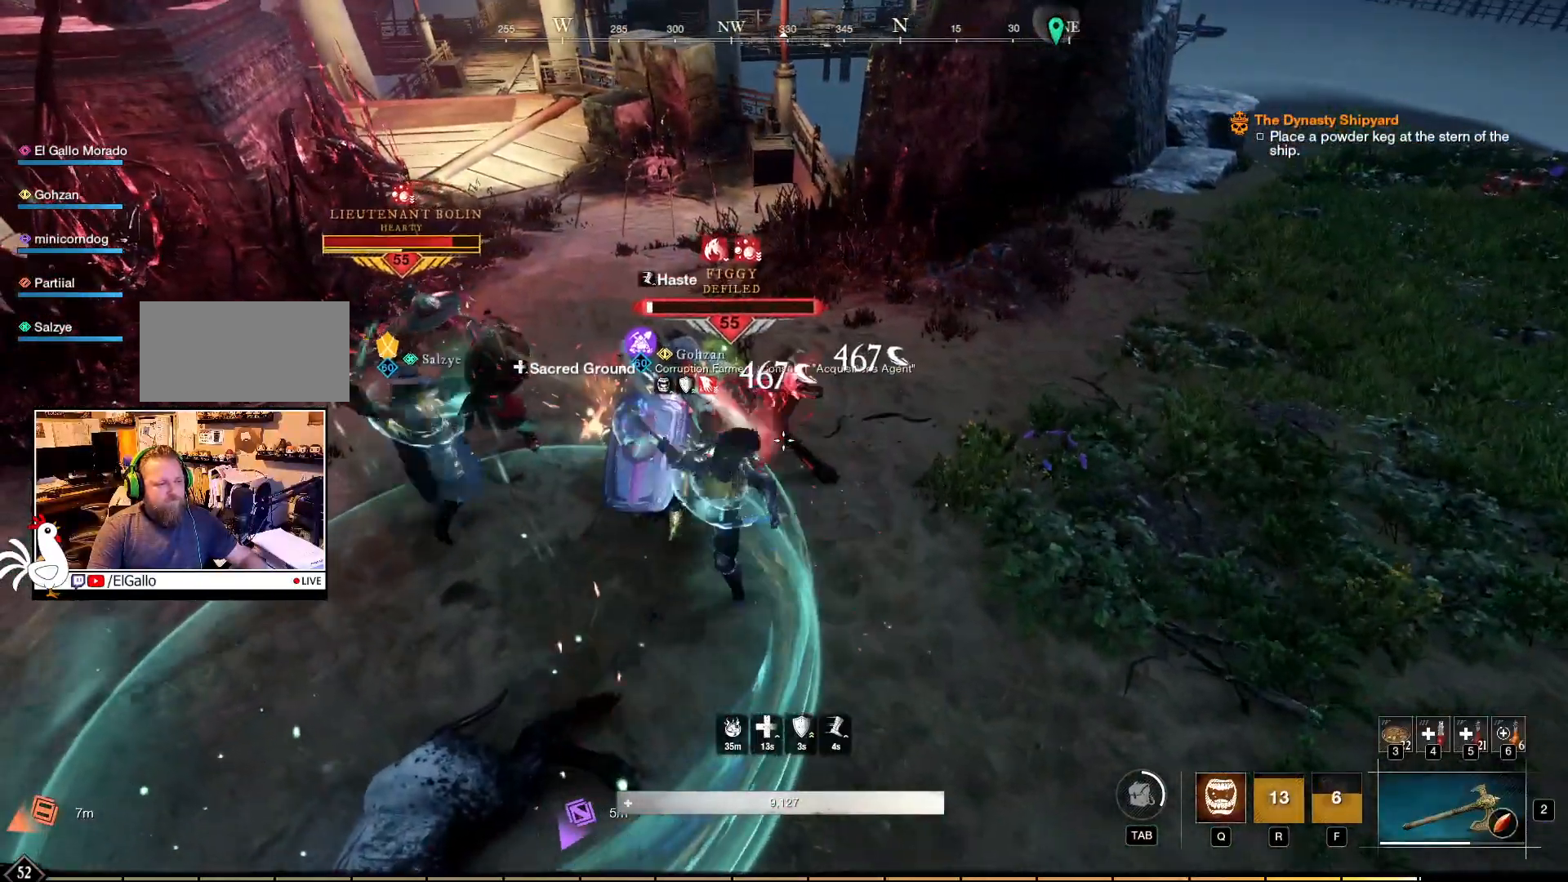
{"keys": [], "mouse": ["right"], "events": [[67, "mouse_left", "up"], [150, "mouse_left", "down"], [284, "mouse_left", "up"], [384, "mouse_left", "down"], [500, "mouse_left", "up"]]}
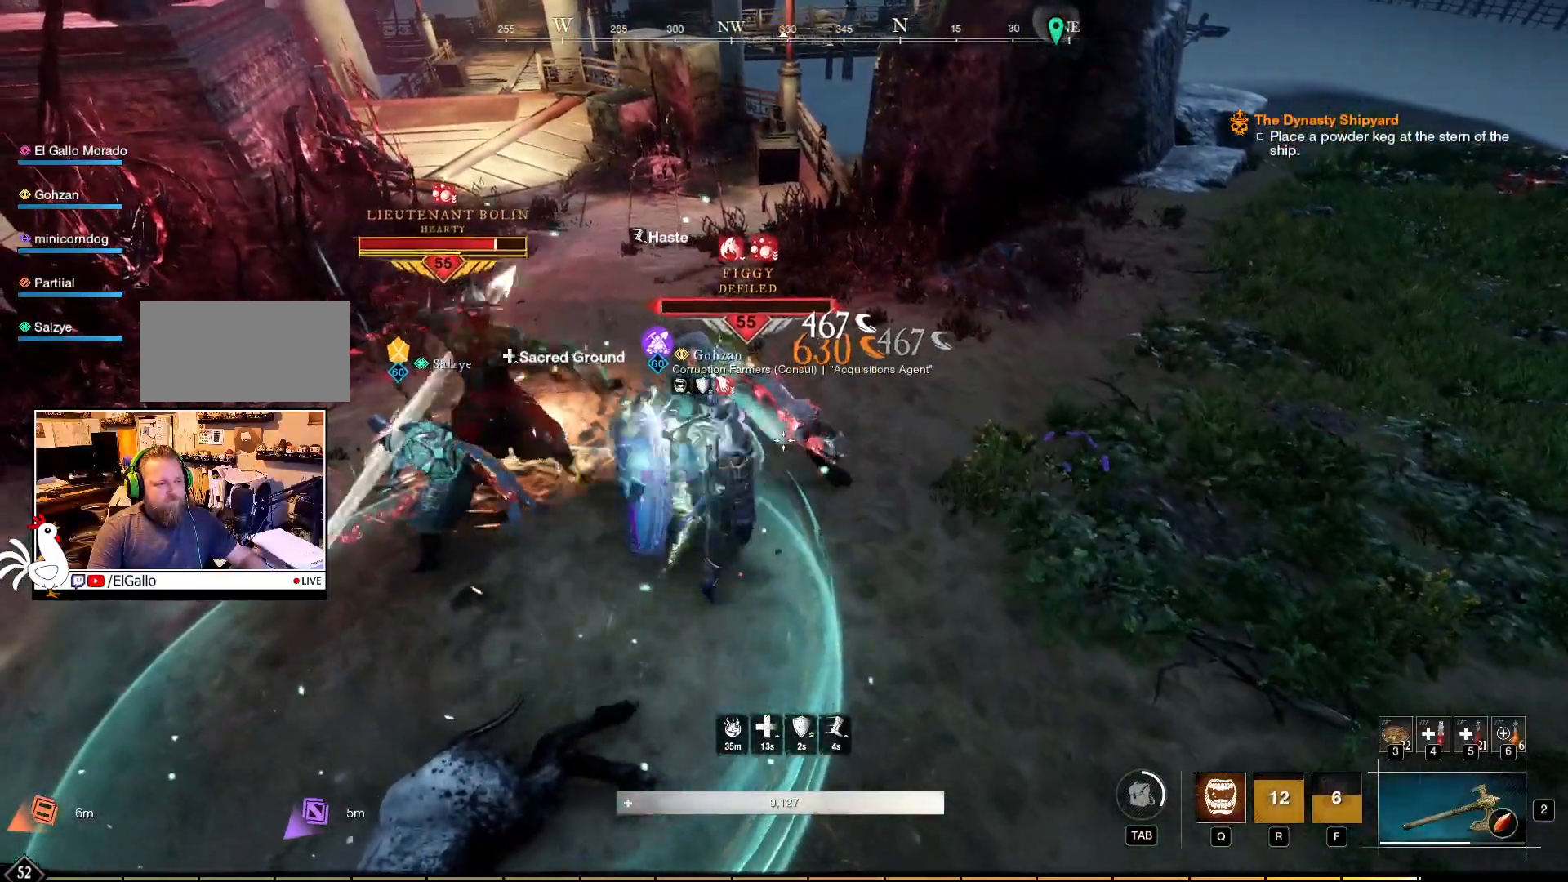
{"keys": [], "mouse": ["right"], "events": []}
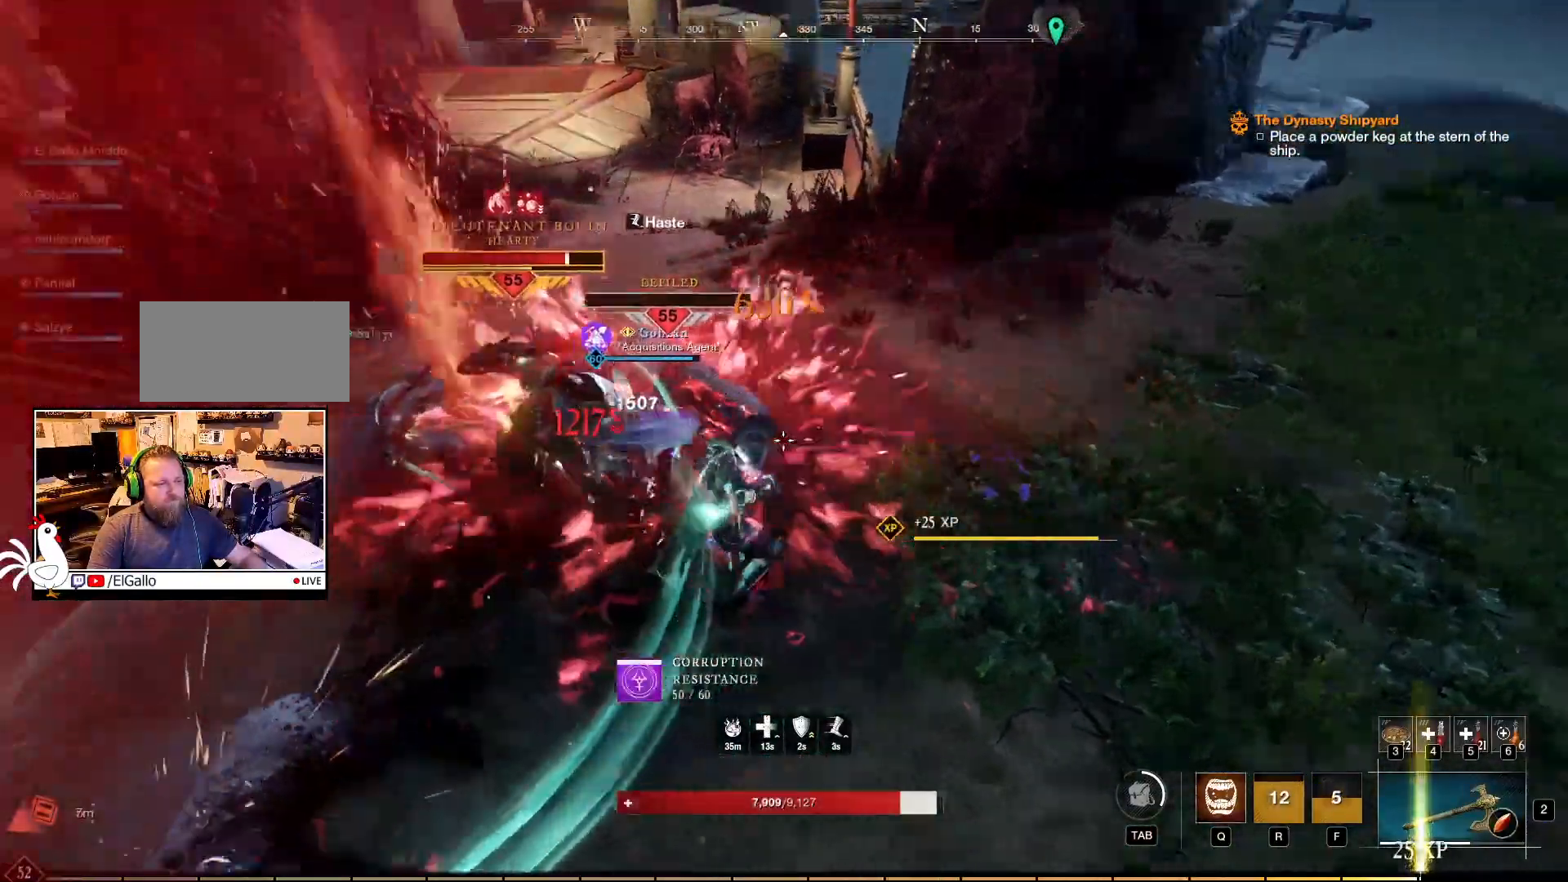
{"keys": [], "mouse": ["right"], "events": [[17, "q", "down"], [117, "q", "up"]]}
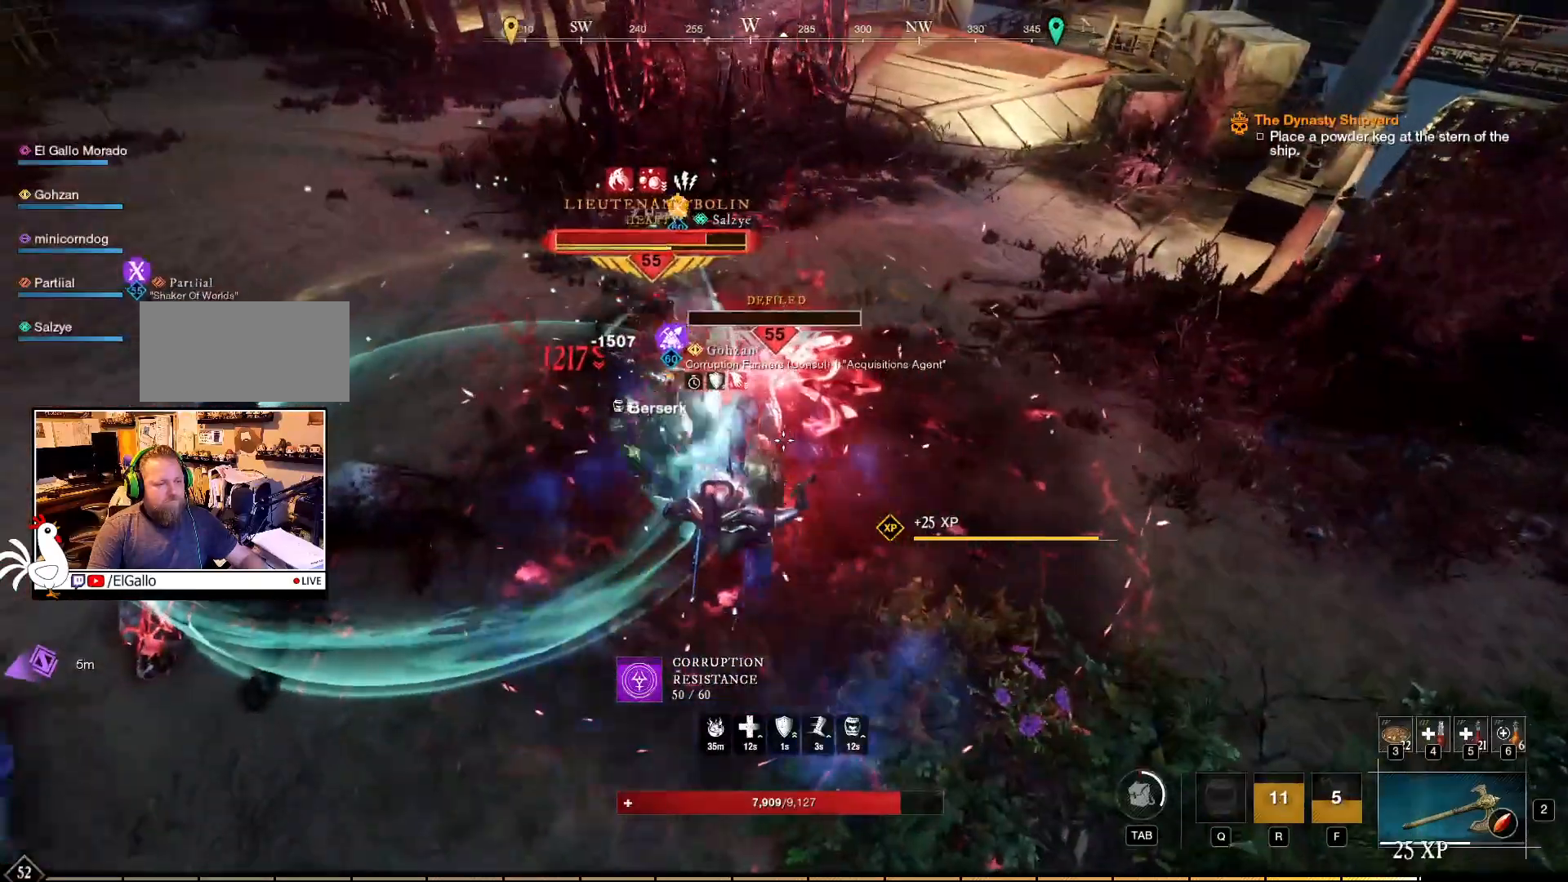
{"keys": [], "mouse": ["left", "right"], "events": [[117, "mouse_left", "down"]]}
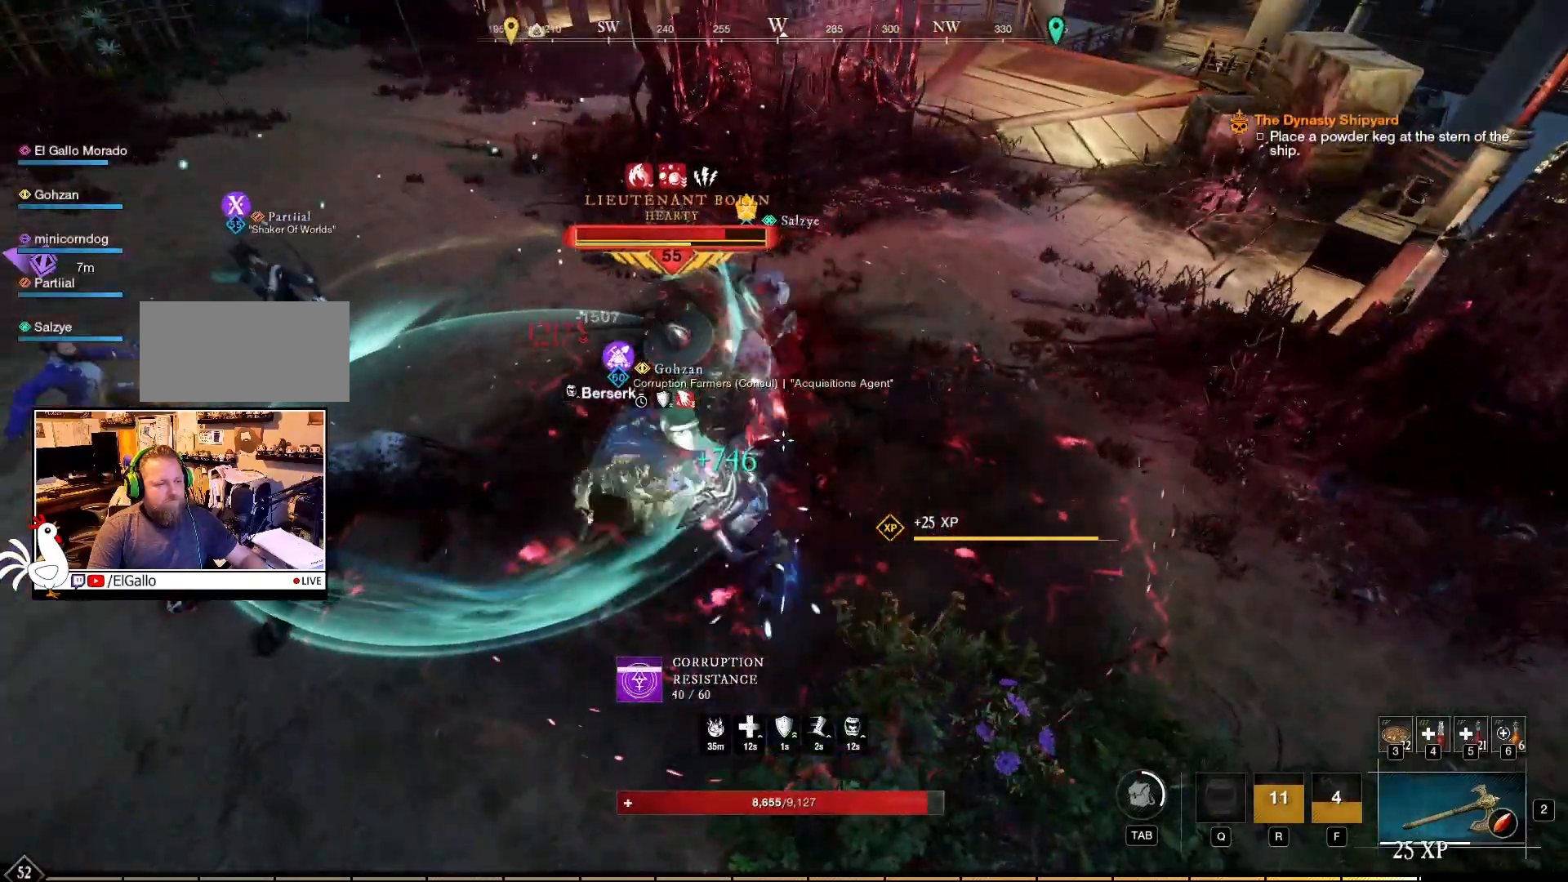
{"keys": [], "mouse": ["left", "right"], "events": []}
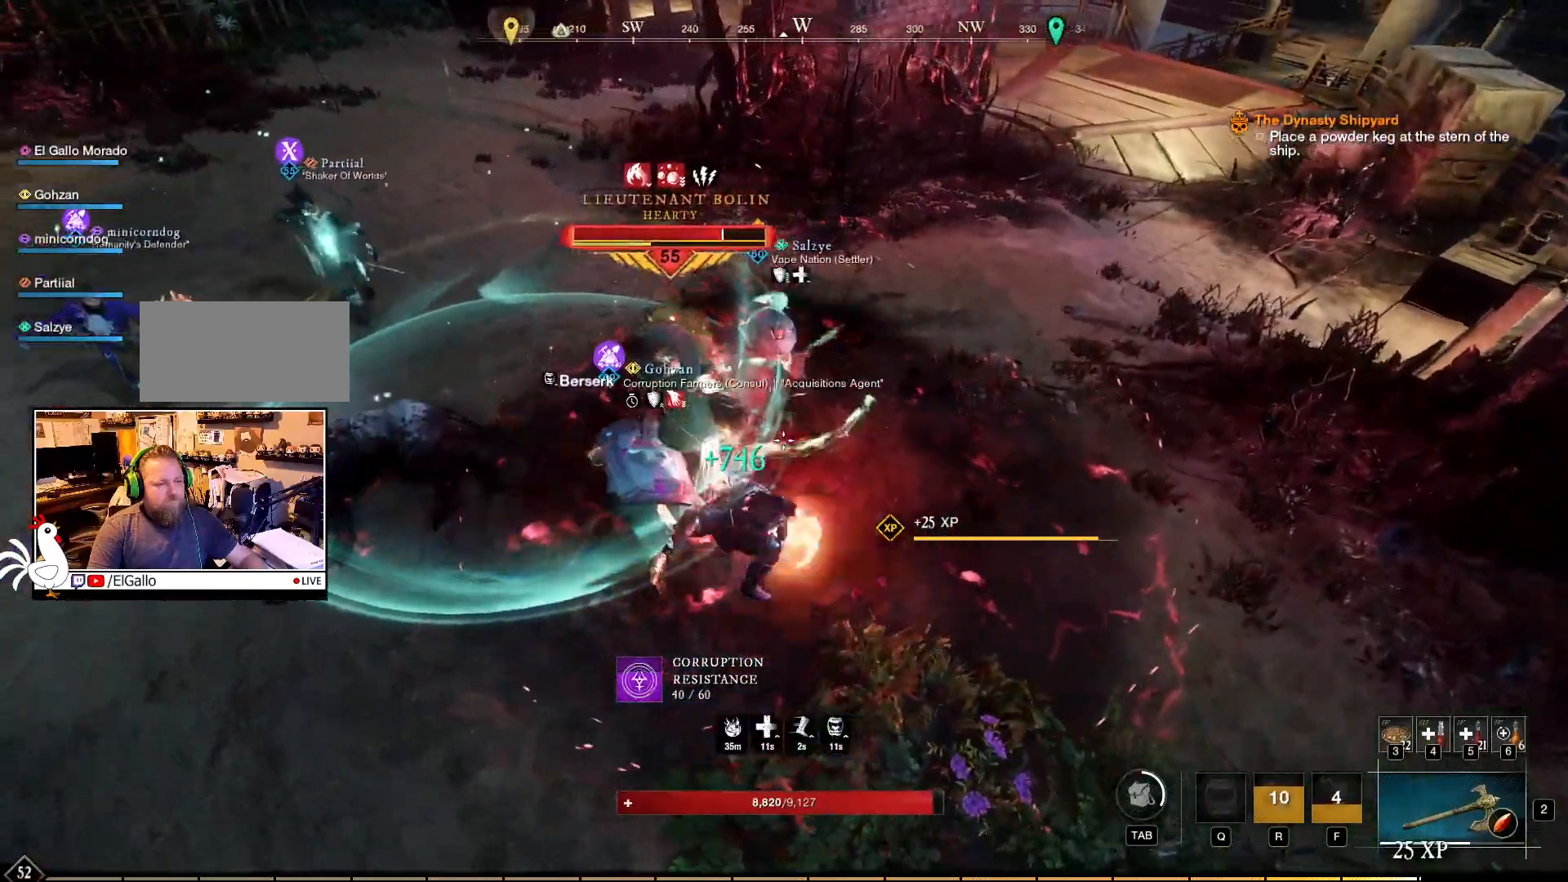
{"keys": [], "mouse": ["right"], "events": [[150, "mouse_left", "up"], [317, "mouse_left", "down"], [417, "mouse_left", "up"]]}
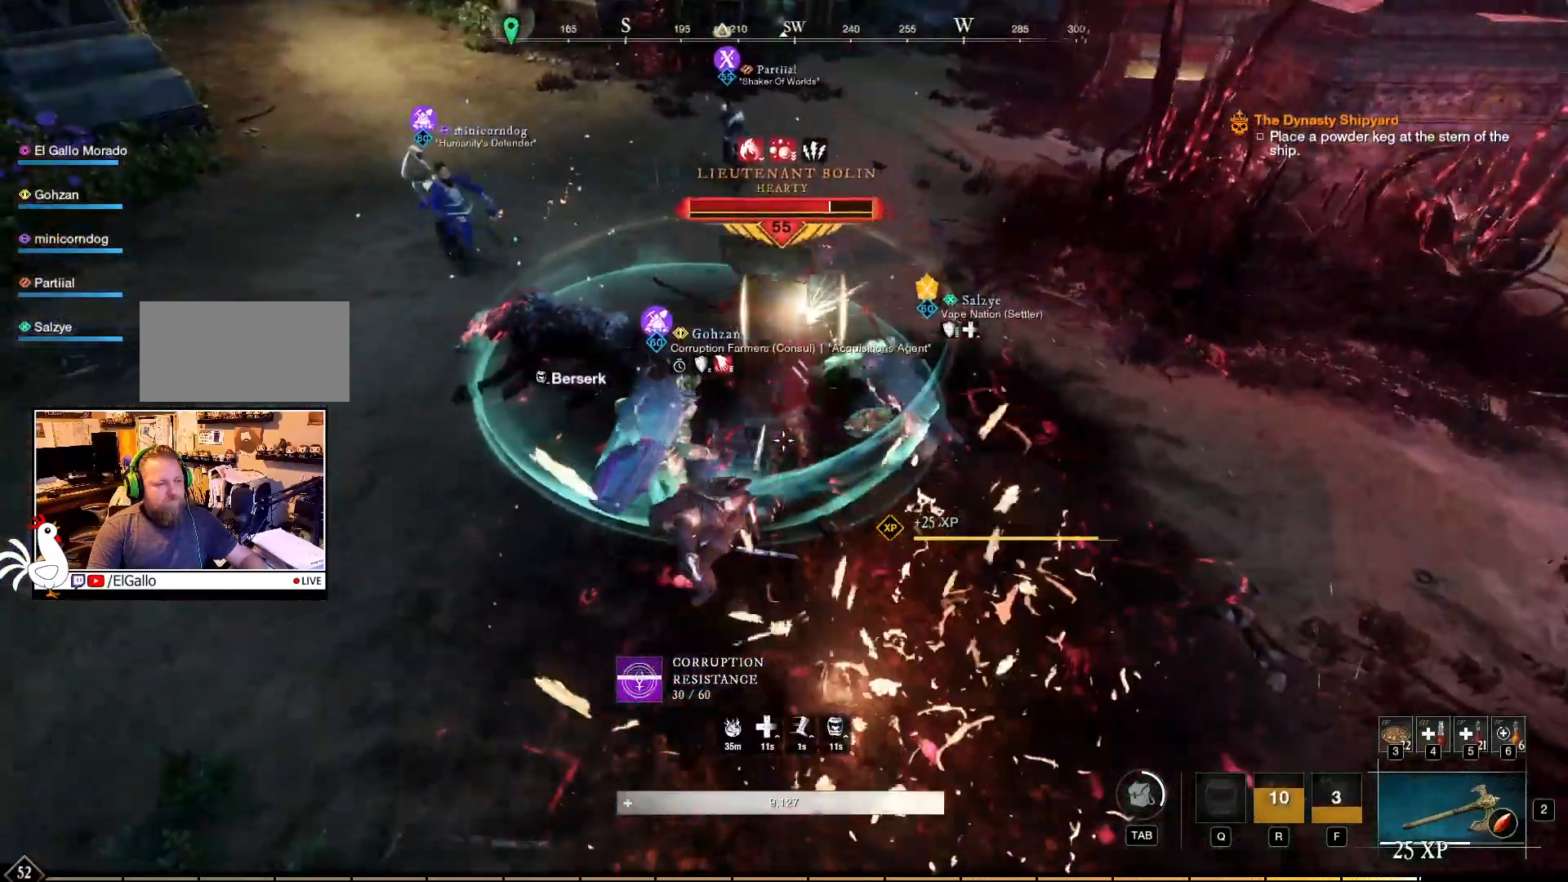
{"keys": ["w"], "mouse": ["left", "right"], "events": [[17, "mouse_left", "down"], [117, "mouse_left", "up"], [217, "mouse_left", "down"], [317, "mouse_left", "up"], [400, "mouse_left", "down"], [450, "w", "down"]]}
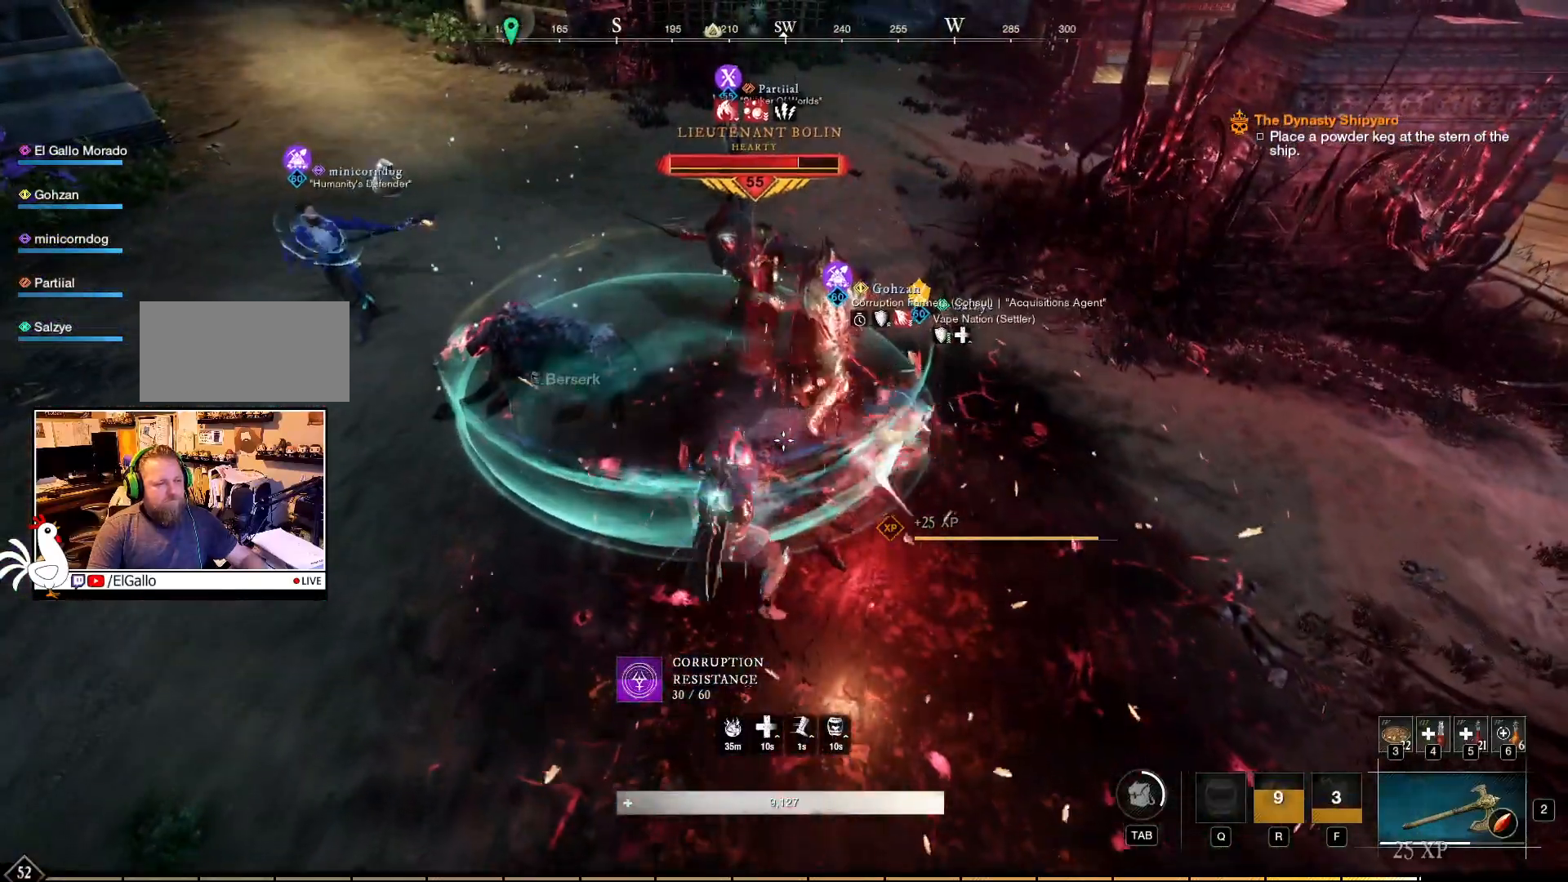
{"keys": ["w"], "mouse": ["left", "right"], "events": [[17, "mouse_left", "up"], [134, "mouse_left", "down"], [234, "mouse_left", "up"], [300, "mouse_left", "down"], [367, "mouse_left", "up"], [450, "mouse_left", "down"]]}
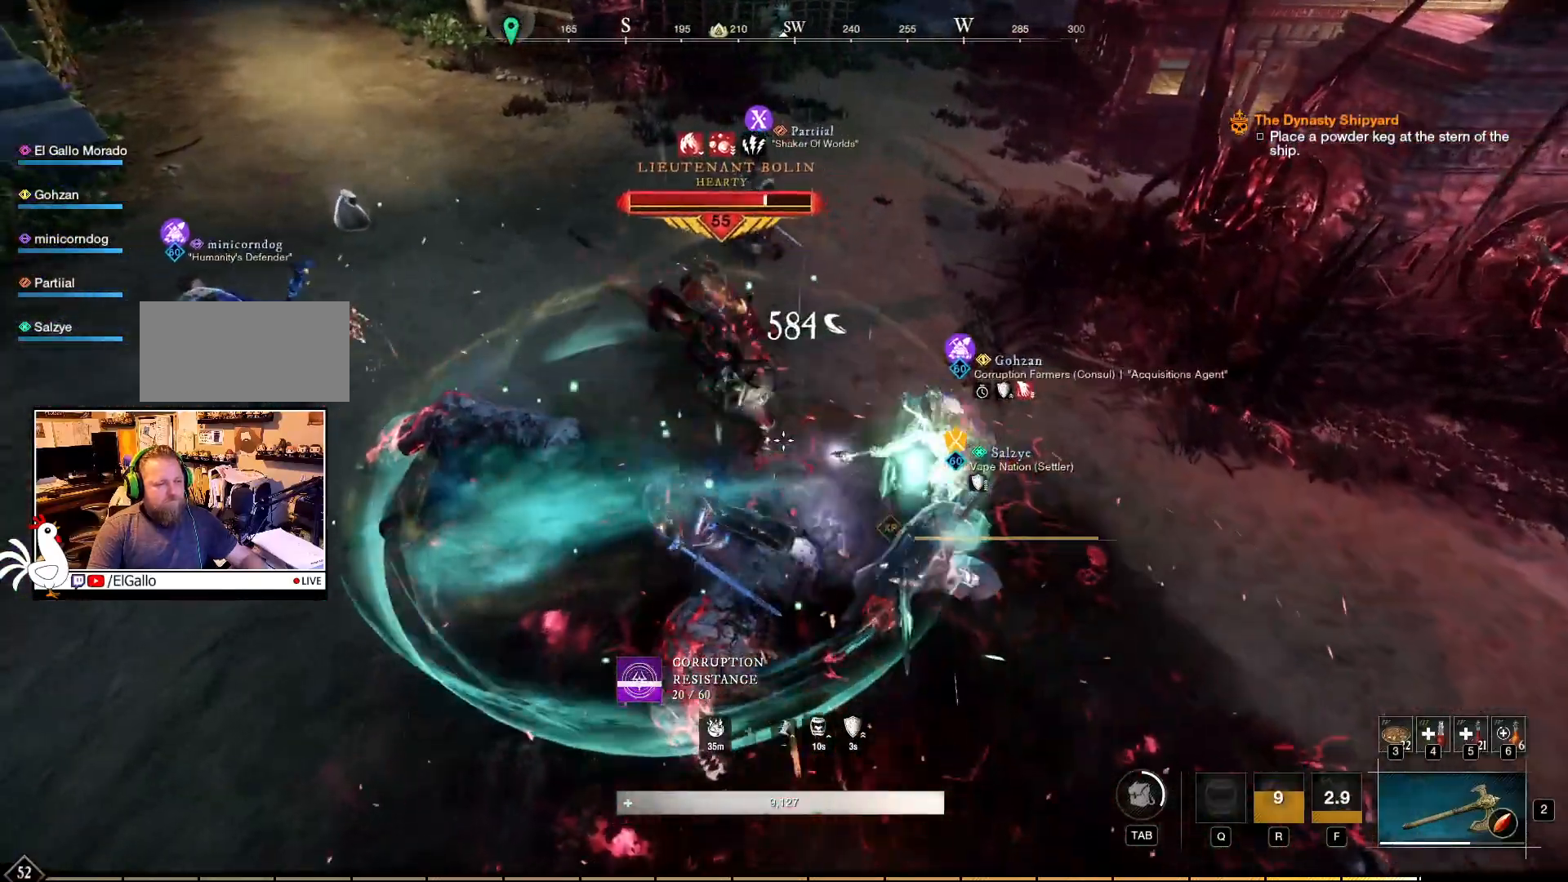
{"keys": ["w"], "mouse": ["left", "right"], "events": [[34, "mouse_left", "up"], [100, "mouse_left", "down"], [200, "mouse_left", "up"], [267, "mouse_left", "down"], [384, "mouse_left", "up"], [450, "mouse_left", "down"]]}
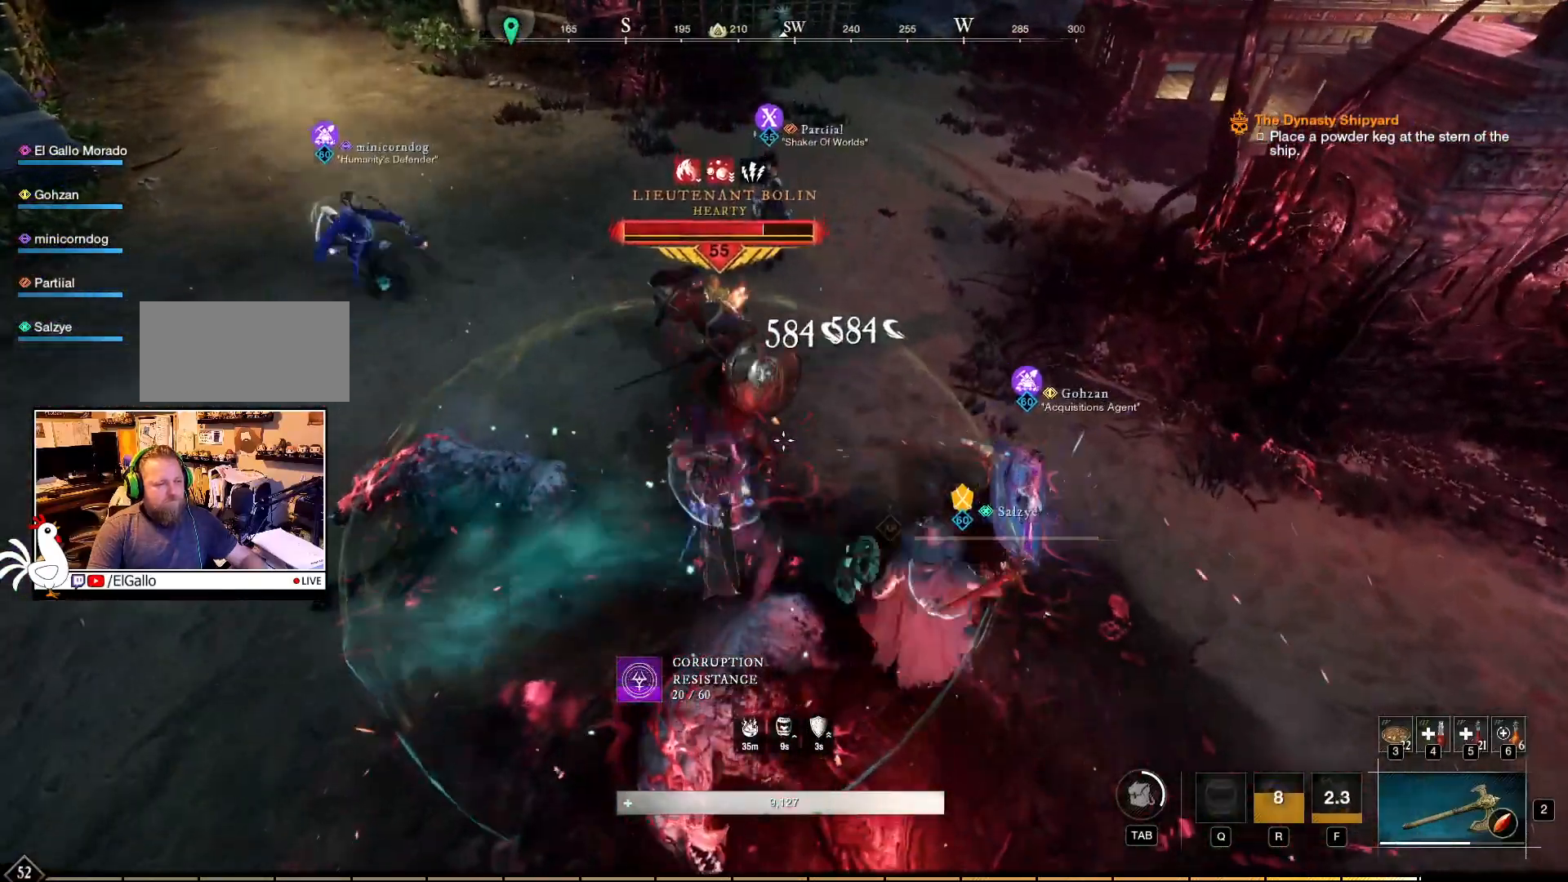
{"keys": ["w"], "mouse": ["left", "right"], "events": [[50, "mouse_left", "up"], [117, "mouse_left", "down"], [234, "mouse_left", "up"], [300, "mouse_left", "down"], [417, "mouse_left", "up"], [484, "mouse_left", "down"]]}
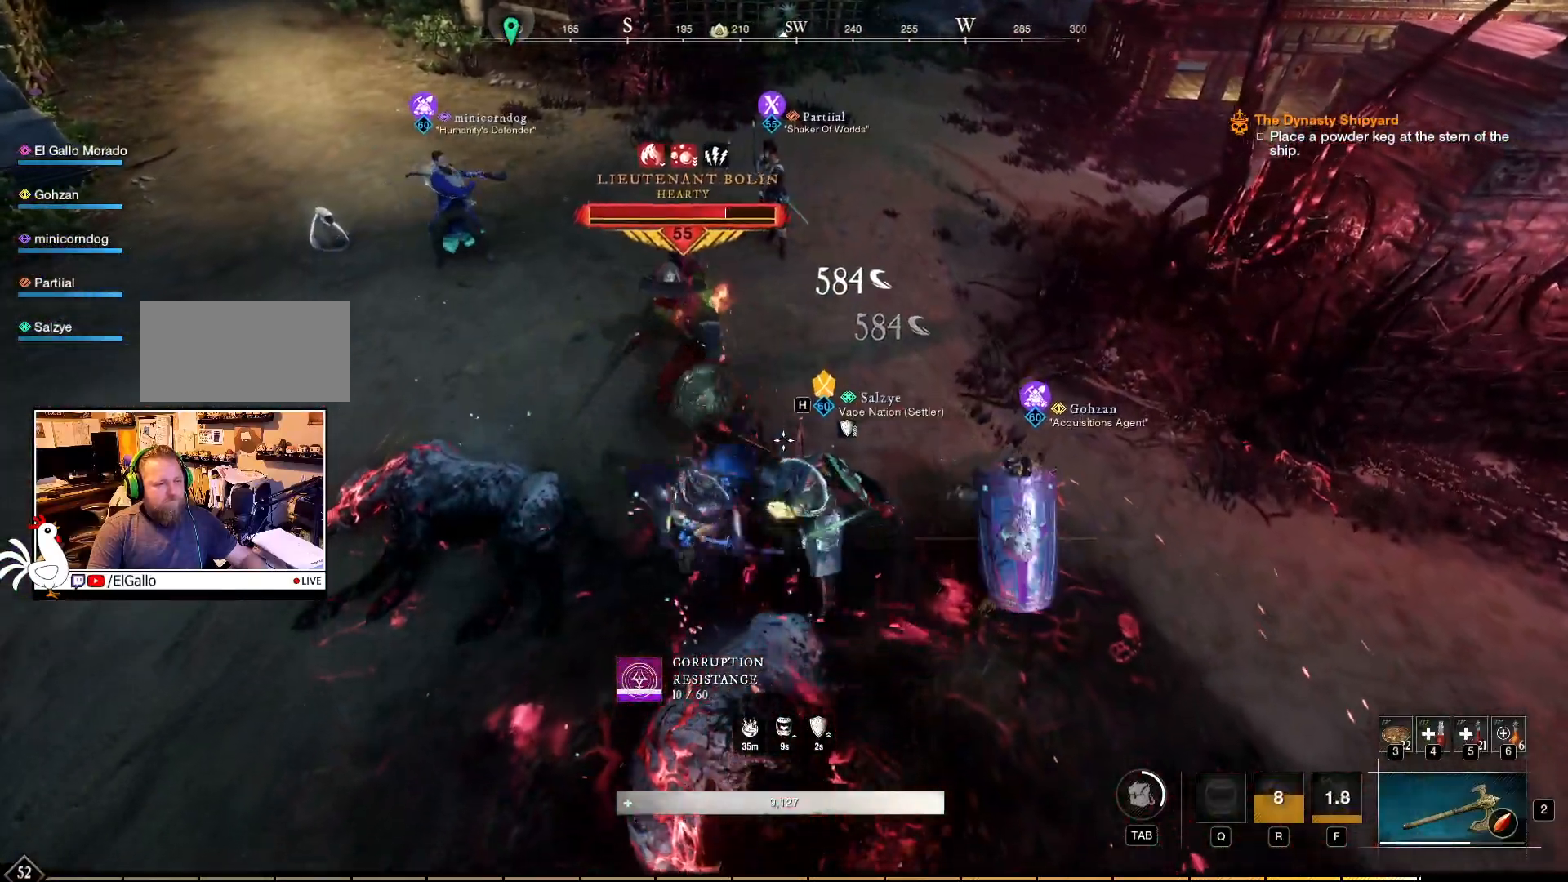
{"keys": [], "mouse": ["right"], "events": [[84, "mouse_left", "up"], [284, "w", "up"]]}
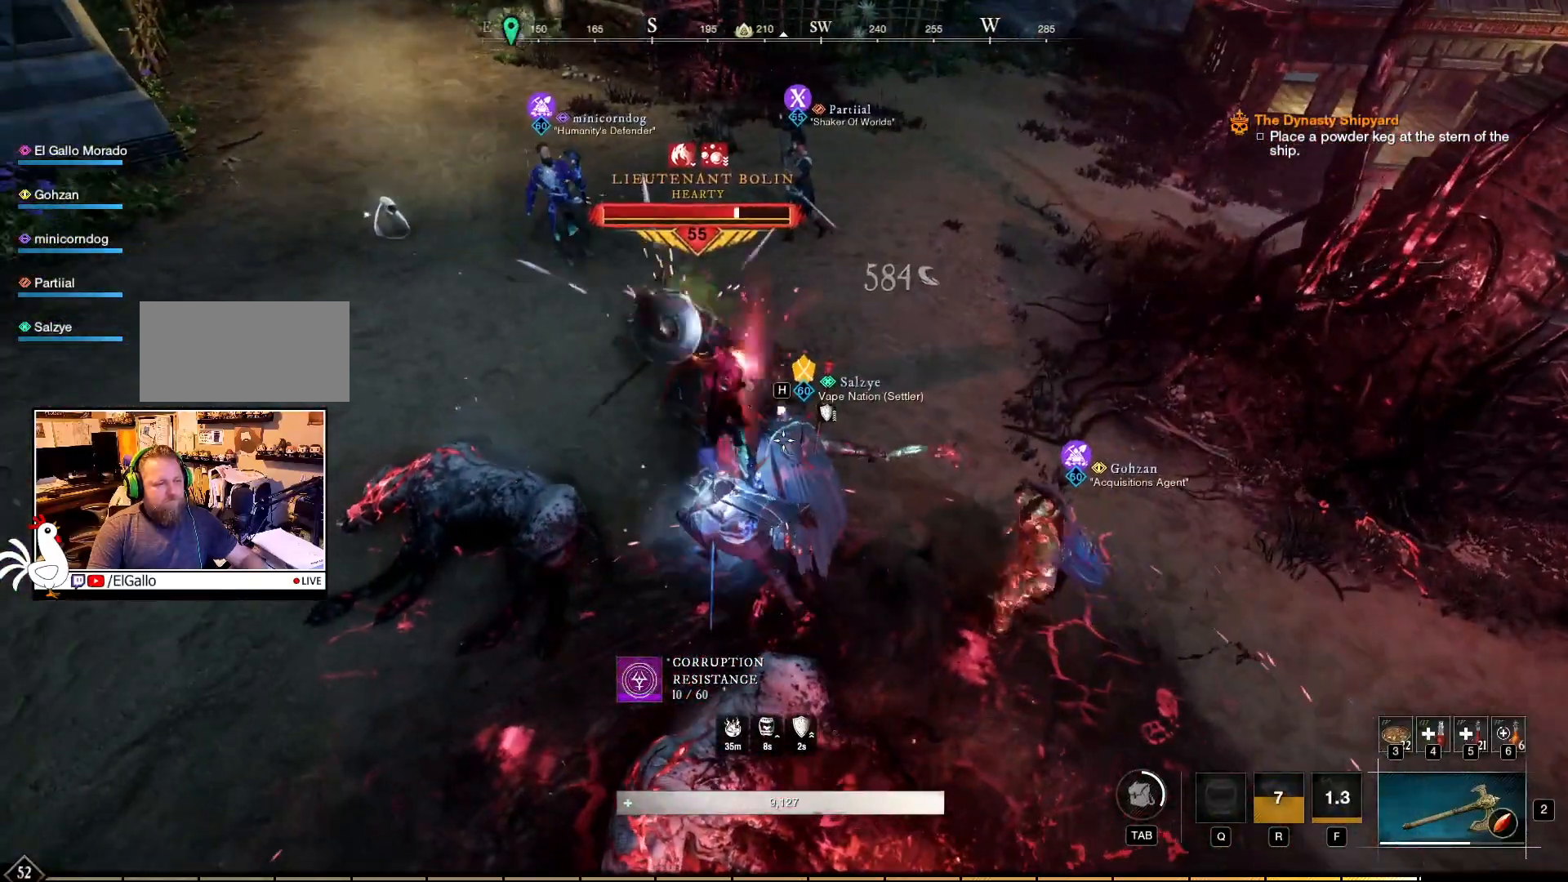
{"keys": [], "mouse": ["left", "right"], "events": [[17, "mouse_left", "down"]]}
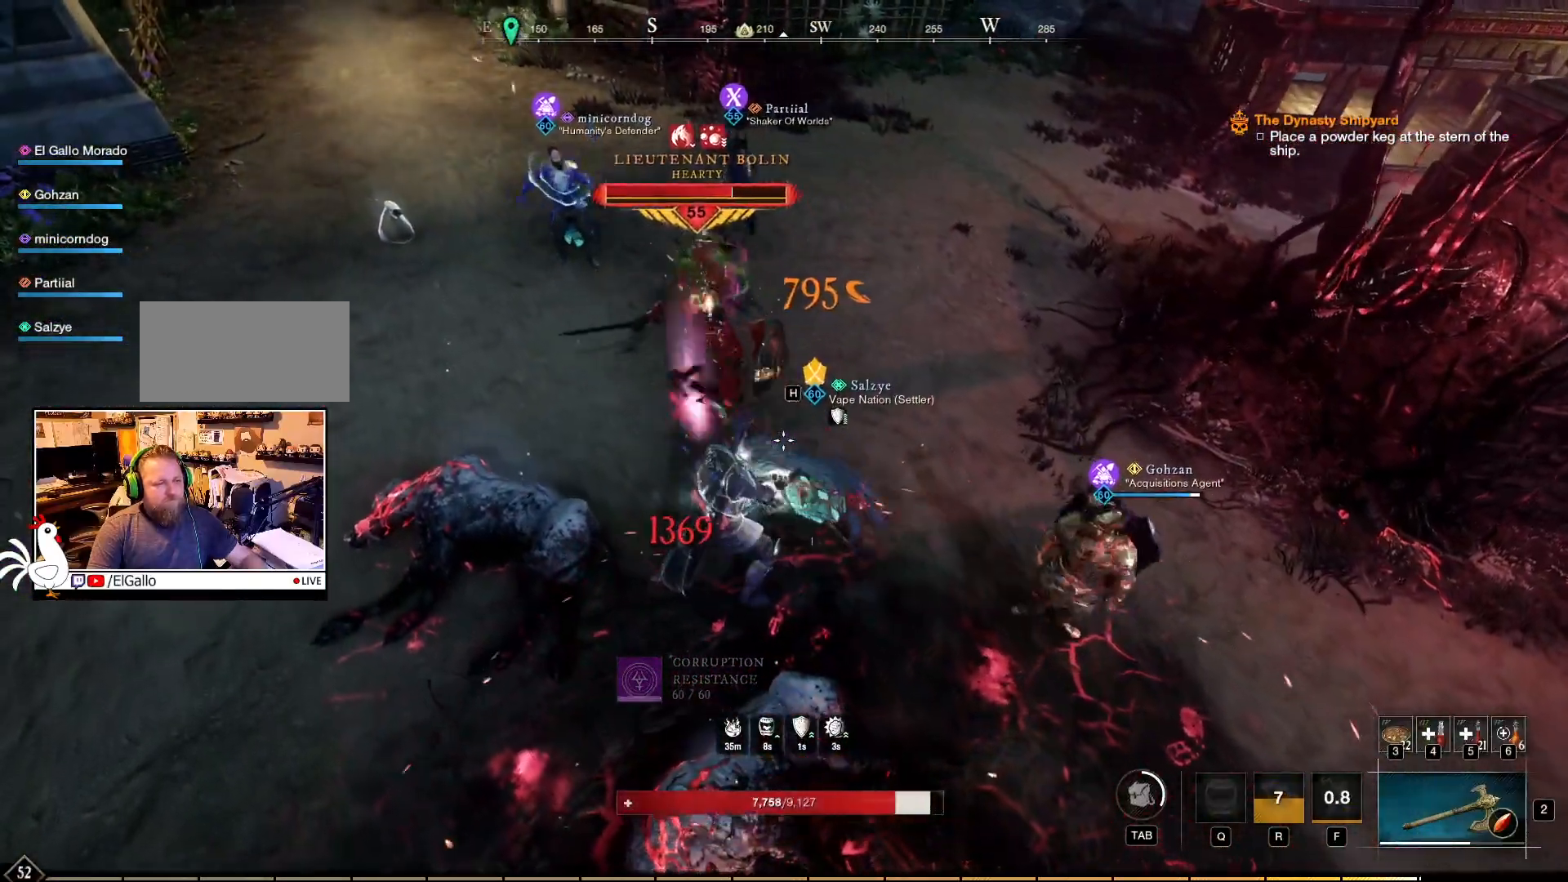
{"keys": ["w"], "mouse": ["left", "right"], "events": [[367, "w", "down"]]}
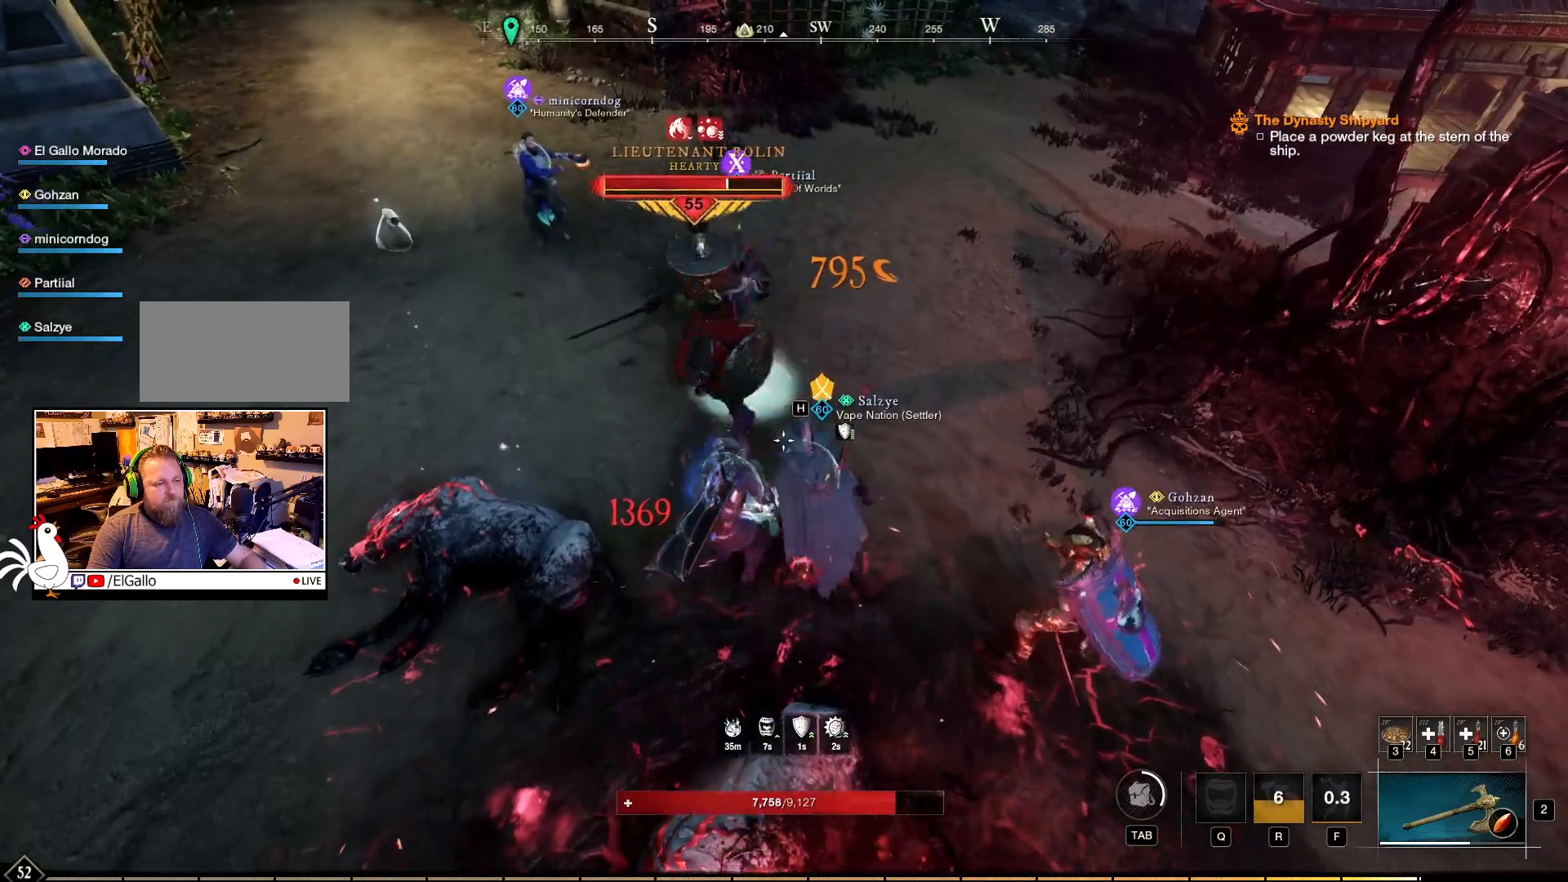
{"keys": [], "mouse": ["left", "right"], "events": [[334, "mouse_left", "up"], [350, "w", "up"], [400, "mouse_left", "down"]]}
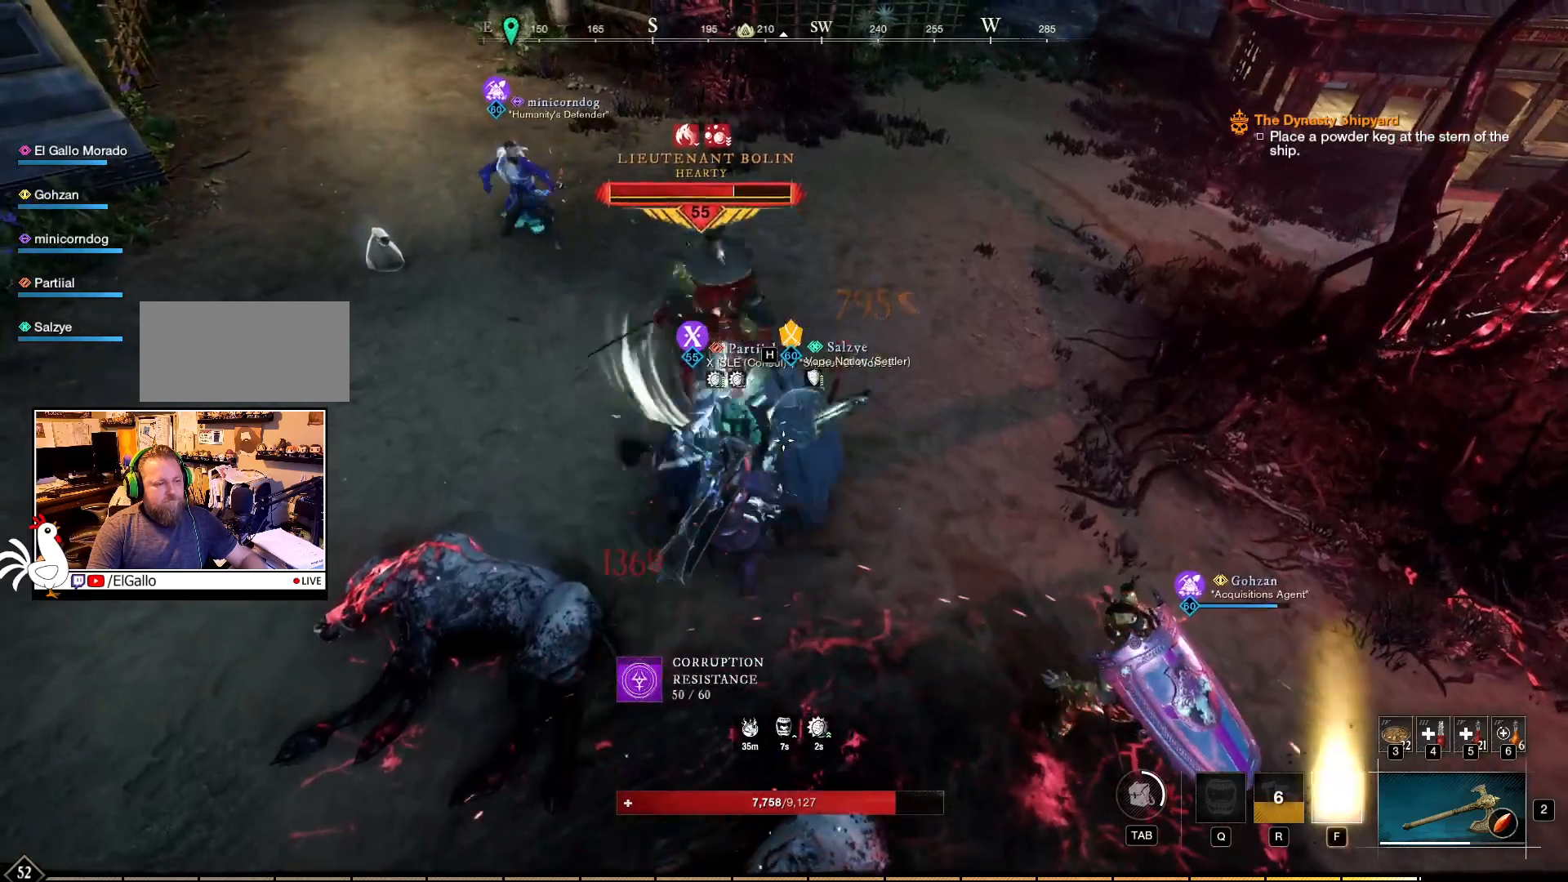
{"keys": [], "mouse": ["left", "right"], "events": []}
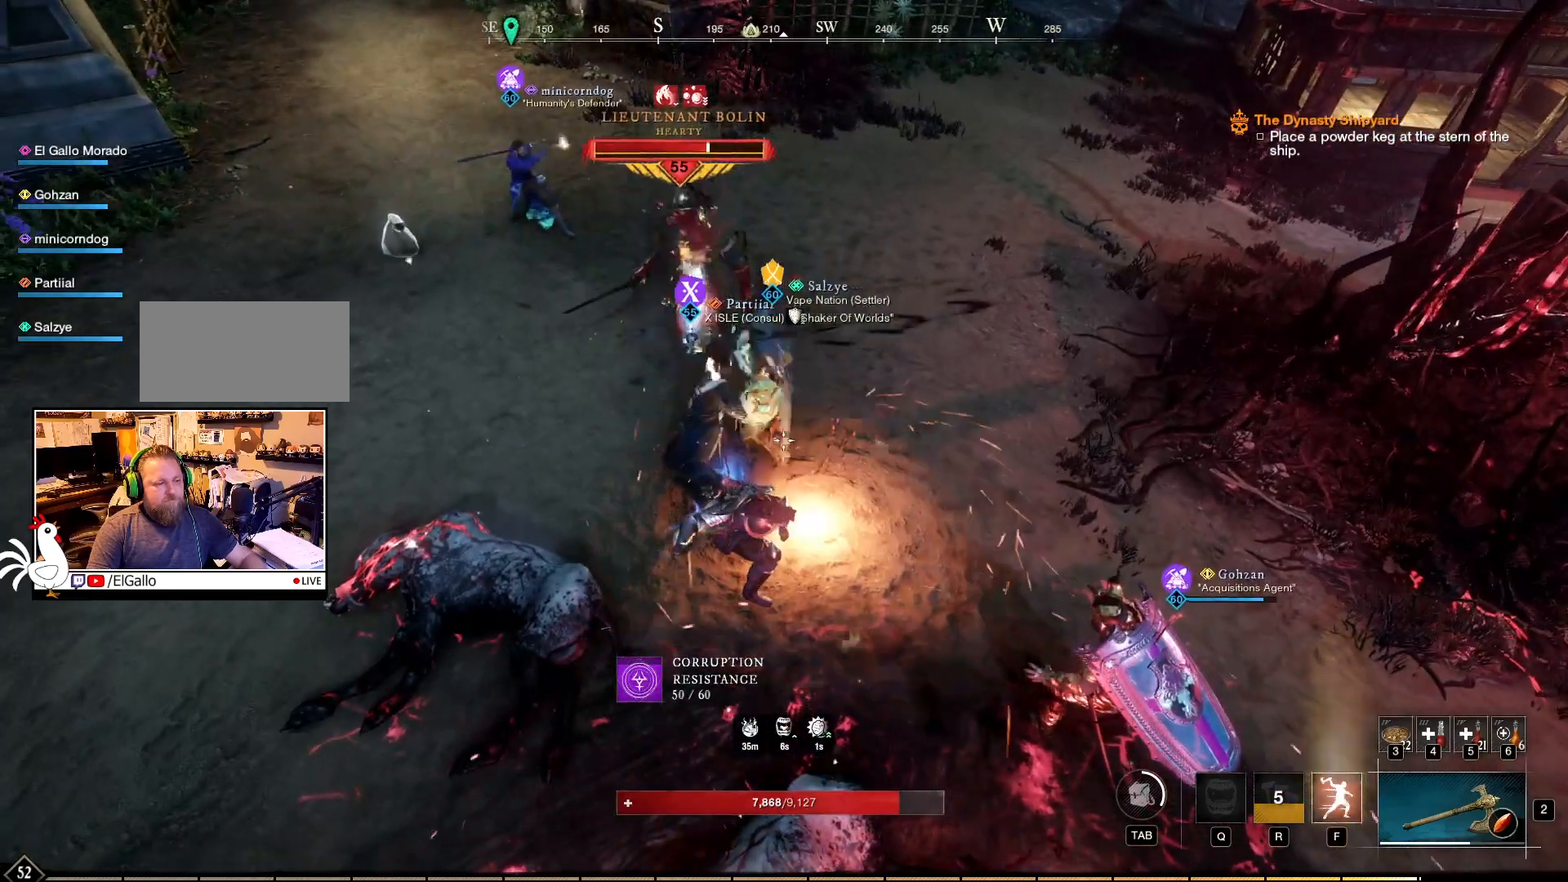
{"keys": ["w"], "mouse": ["left", "right"], "events": [[17, "w", "down"]]}
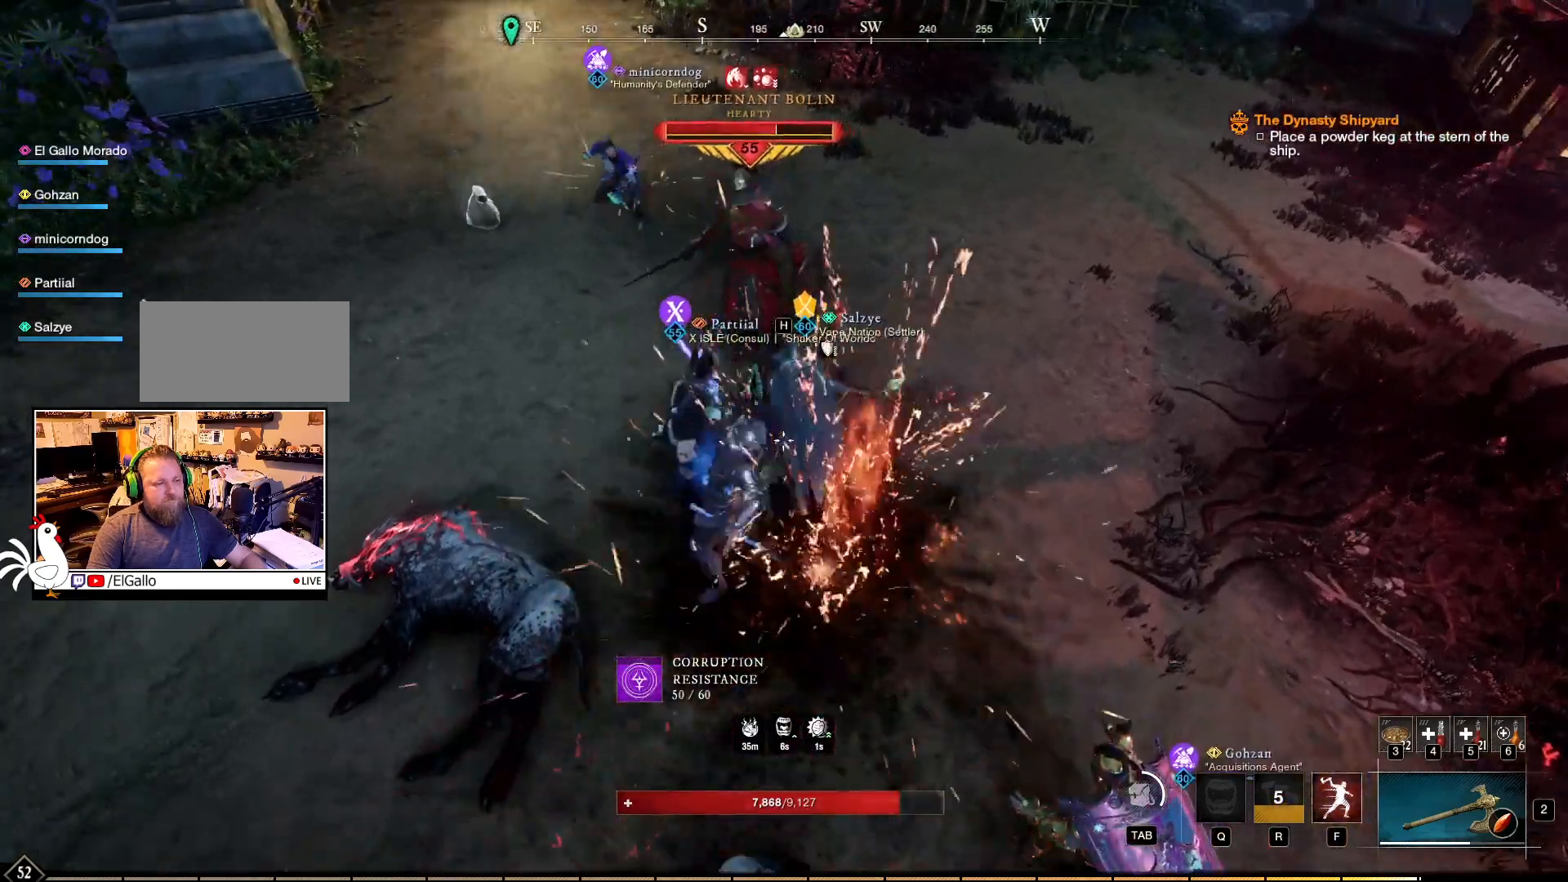
{"keys": ["w"], "mouse": ["right"], "events": [[100, "mouse_left", "up"]]}
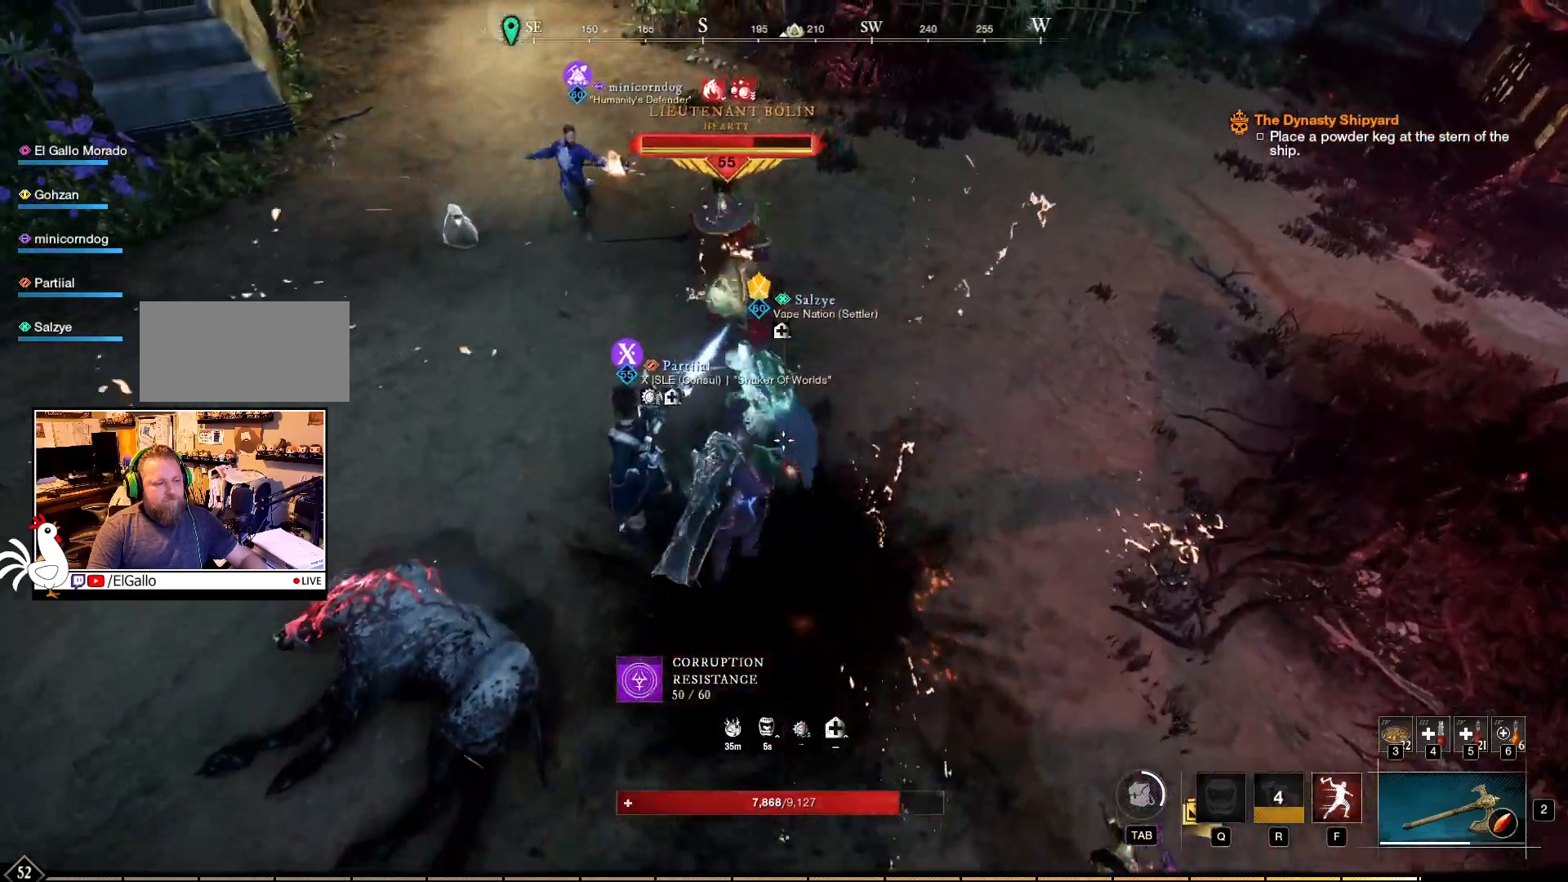
{"keys": ["w"], "mouse": ["right"], "events": [[150, "f", "down"], [234, "f", "up"]]}
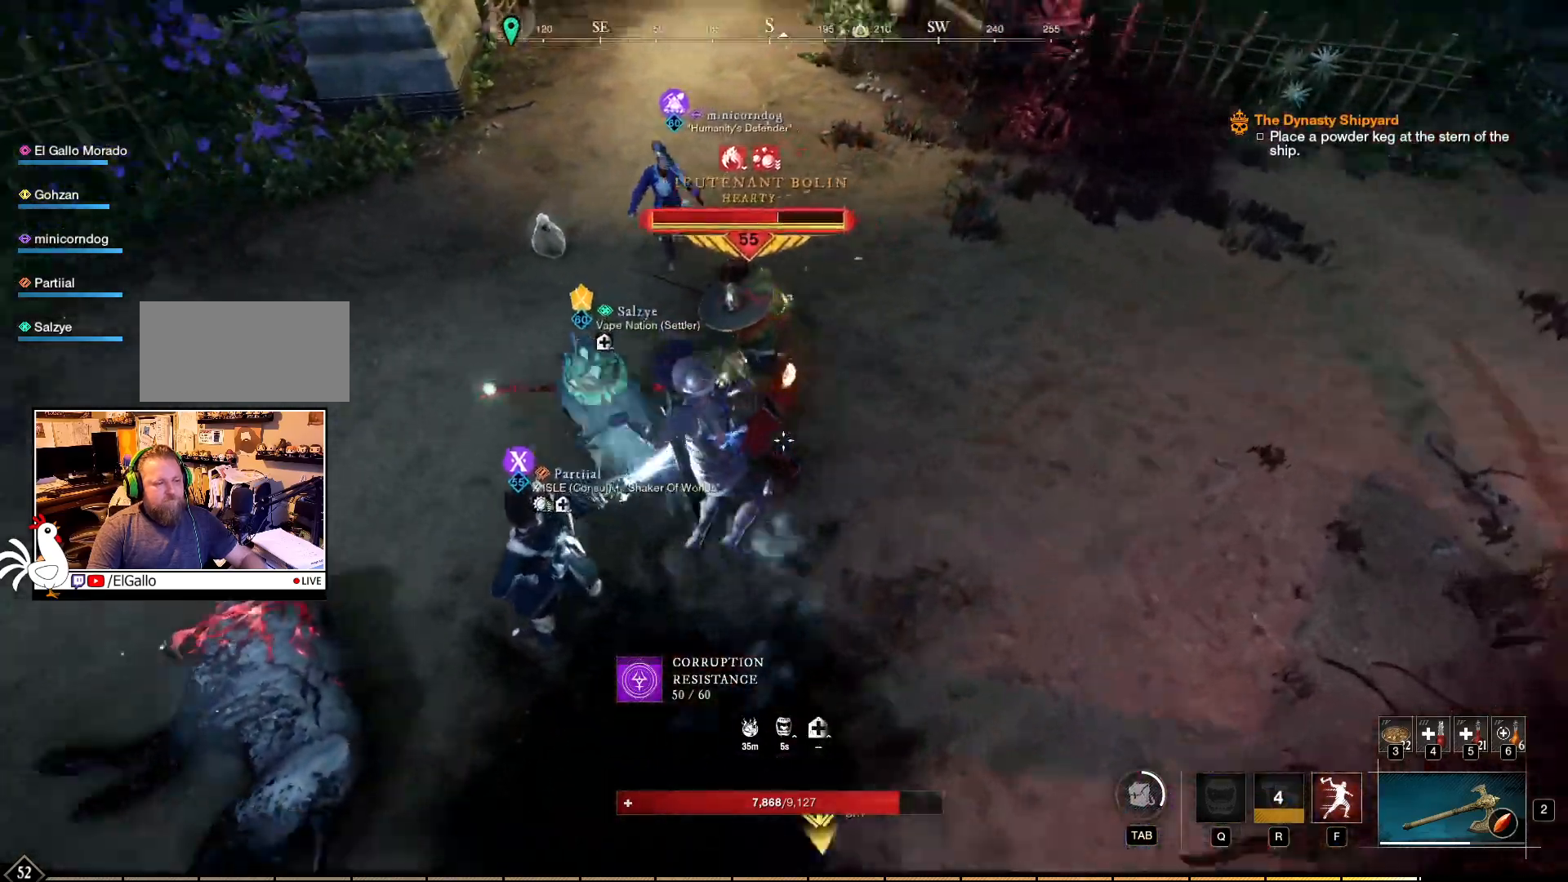
{"keys": [], "mouse": ["right"], "events": [[100, "w", "up"]]}
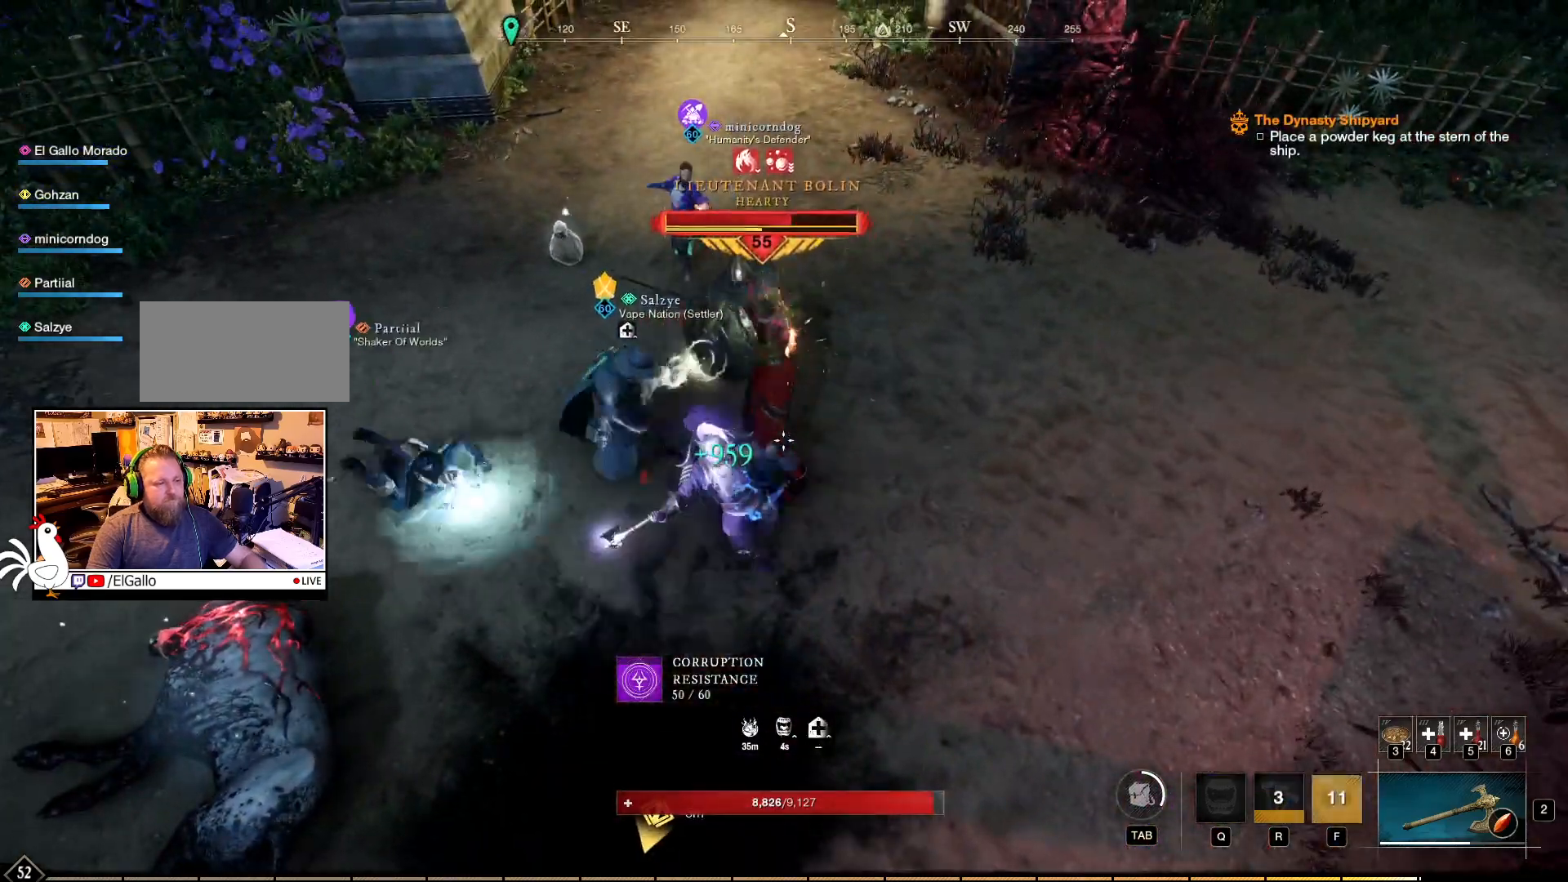
{"keys": ["w"], "mouse": ["right"], "events": [[267, "w", "down"]]}